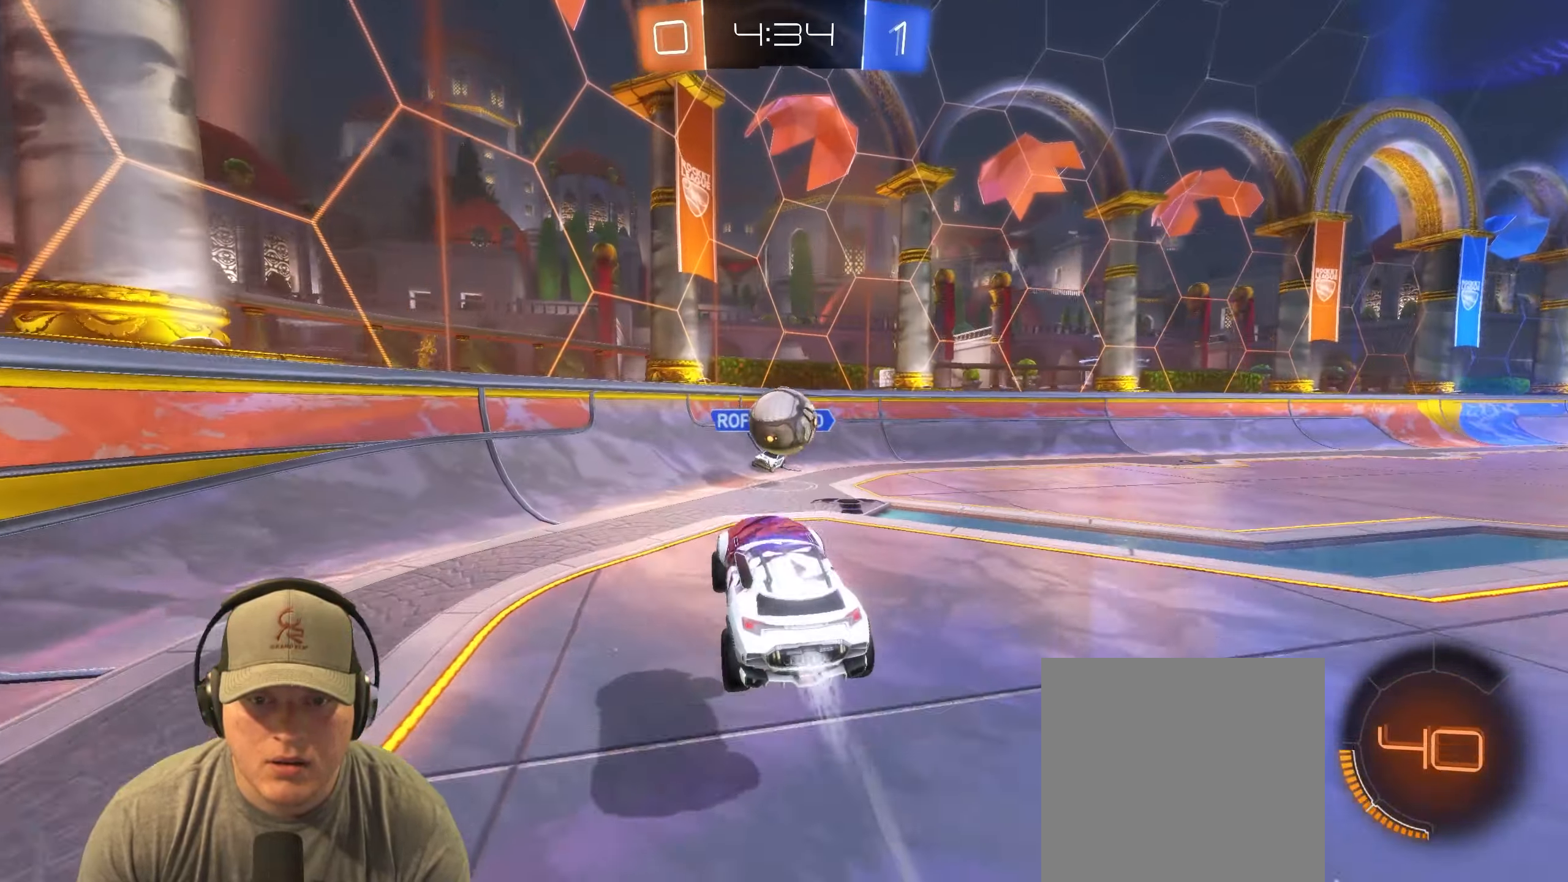
Gameplay with a controller (PlayStation layout); each line is a JSON object with the inputs held at the frame after it. "events" lists button and stick changes between this image and that frame as [ms after this image, input, new state], when the widget could be followed in between. Not read: R3 right_stick.
{"buttons": ["L1"], "left_stick": "up-right", "events": [[17, "CROSS", "up"], [217, "CROSS", "down"], [250, "left_stick", "up"], [283, "CROSS", "up"], [300, "R1", "up"], [317, "left_stick", "up-right"], [500, "L1", "down"]]}
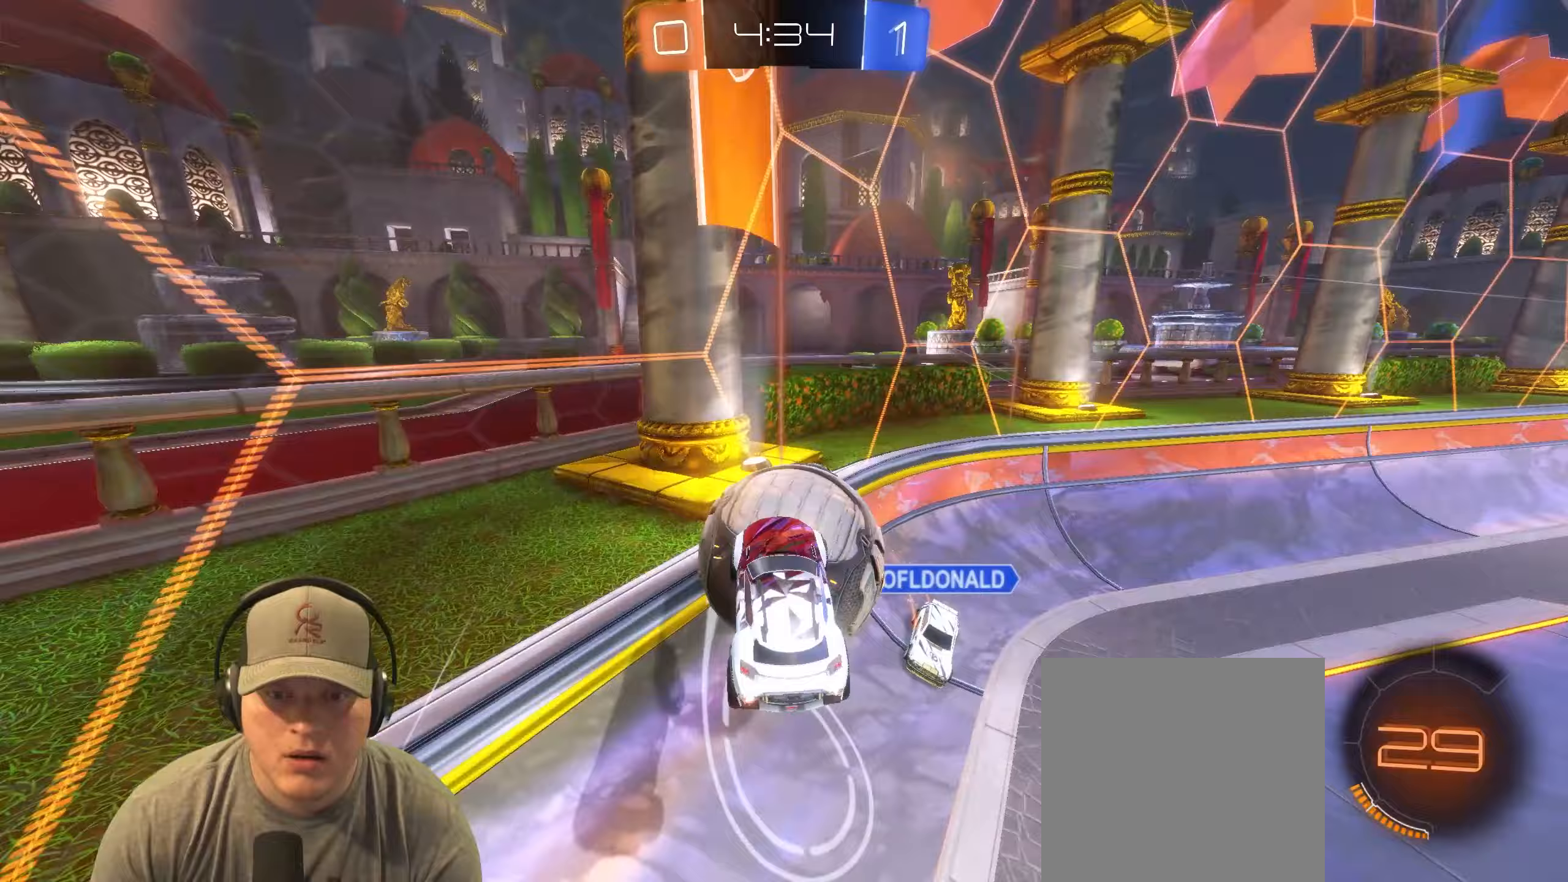
{"buttons": ["R2"], "left_stick": "up-right", "events": [[183, "L1", "up"], [433, "R2", "down"]]}
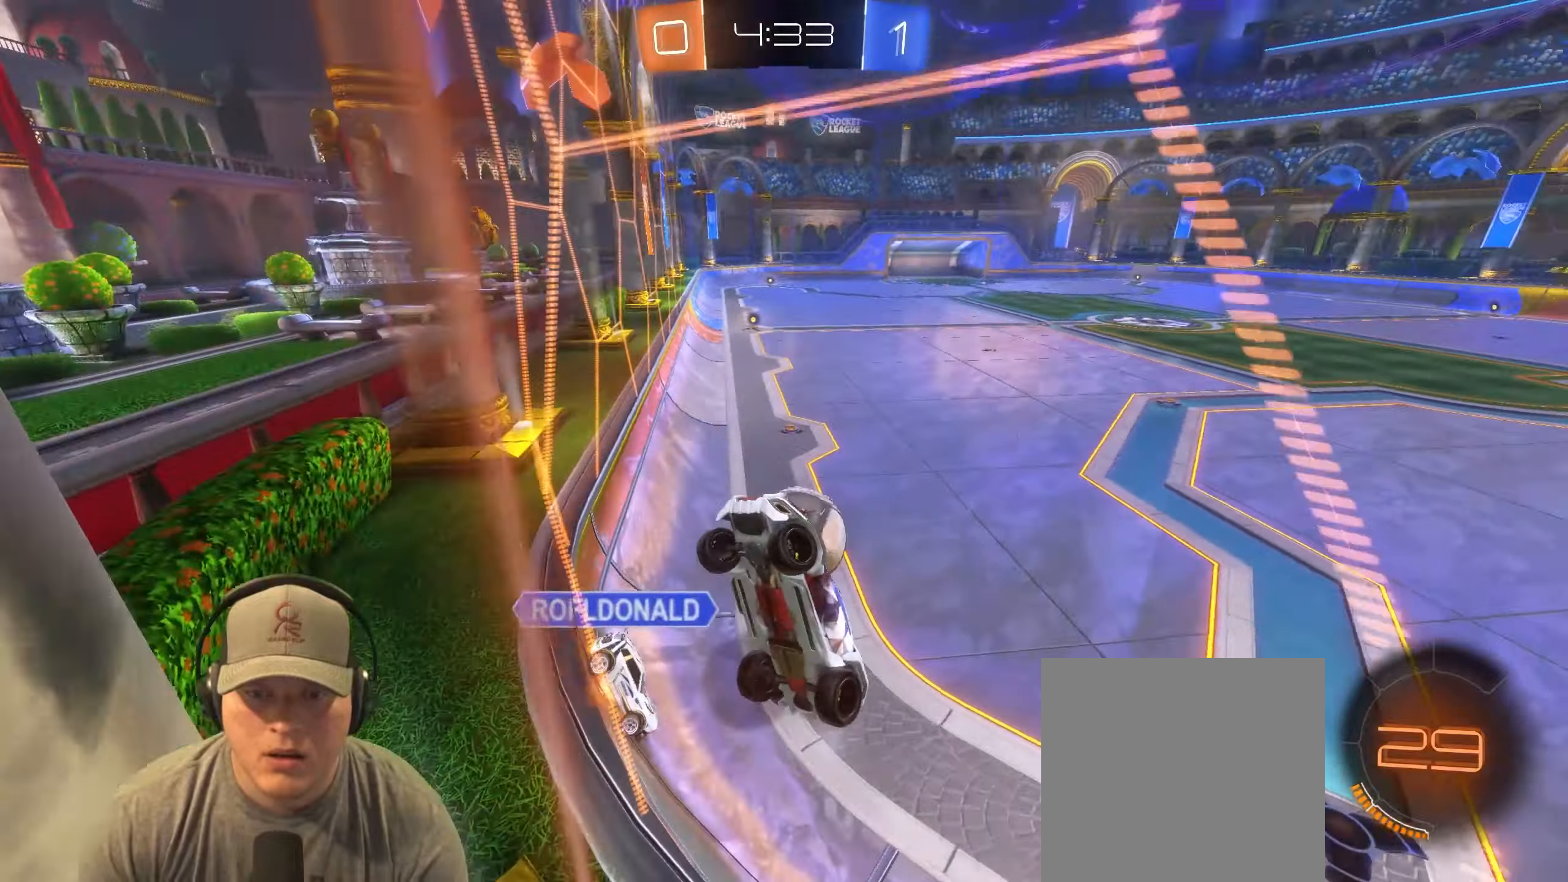
{"buttons": ["R2"], "left_stick": "up-right", "events": []}
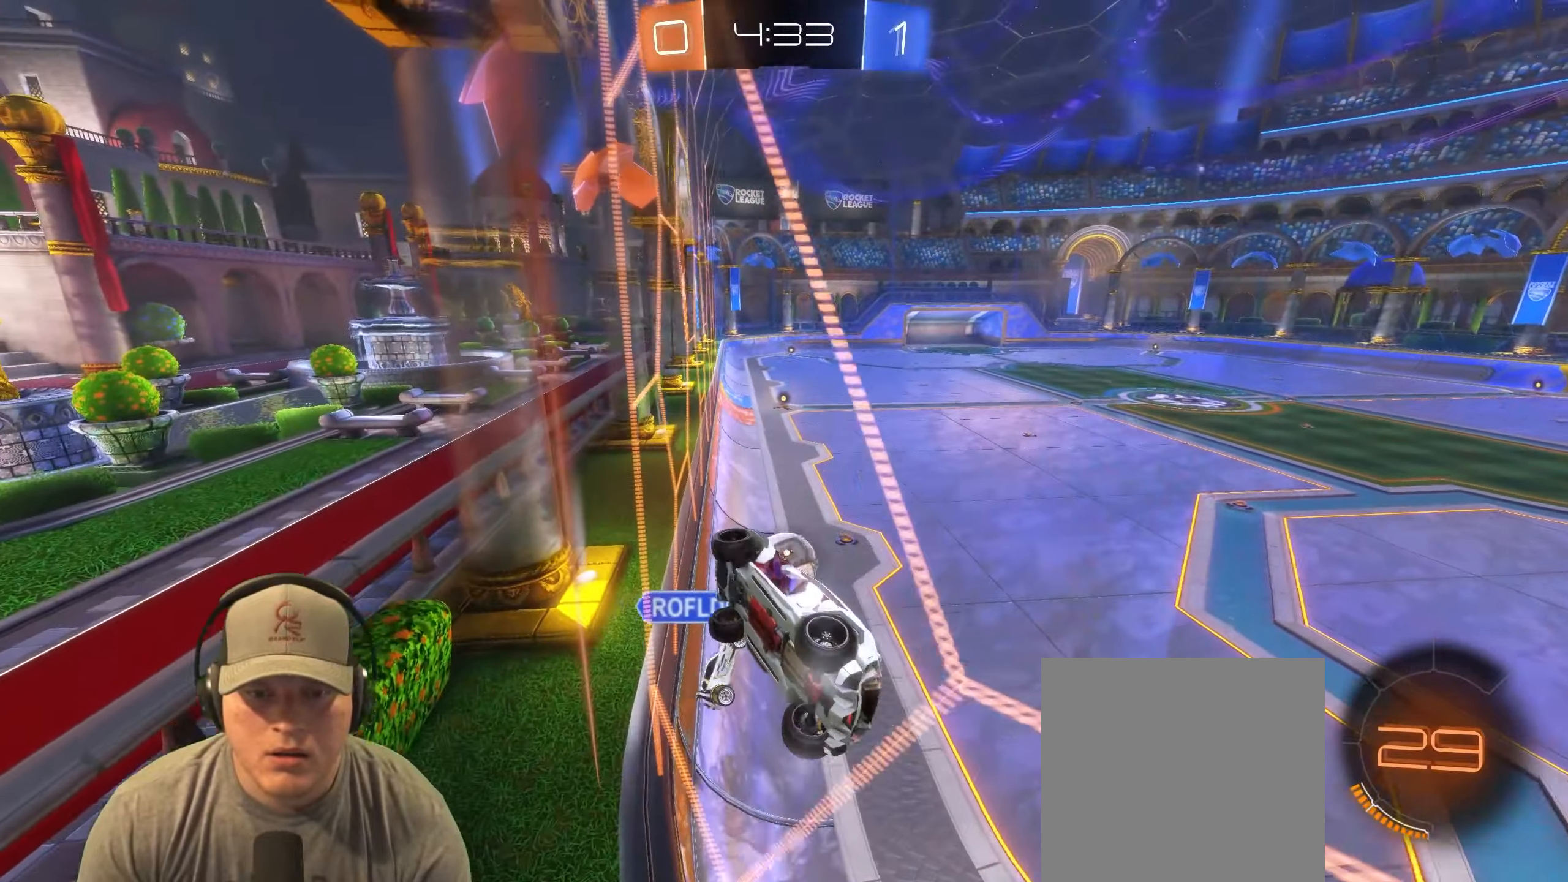
{"buttons": ["CROSS", "L1", "R1"], "left_stick": "down-left", "events": [[350, "left_stick", "down-left"], [383, "CROSS", "down"], [383, "R1", "down"], [417, "L1", "down"], [500, "R2", "up"]]}
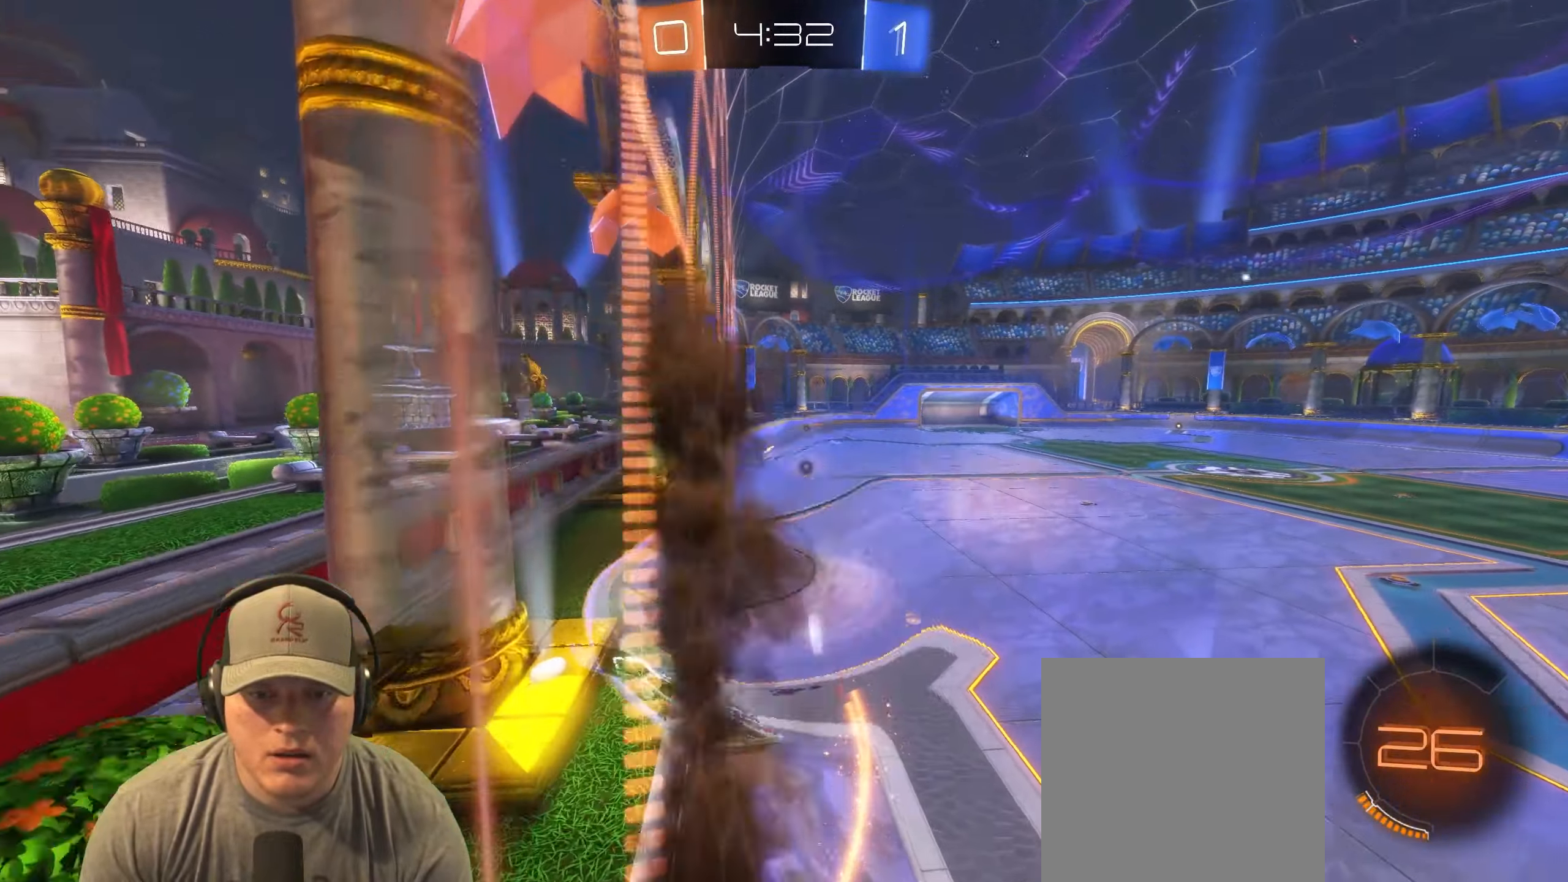
{"buttons": ["CROSS", "R1"], "left_stick": "up-right", "events": [[17, "CROSS", "up"], [167, "L1", "up"], [200, "R1", "up"], [333, "left_stick", "up-right"], [400, "R1", "down"], [433, "CROSS", "down"]]}
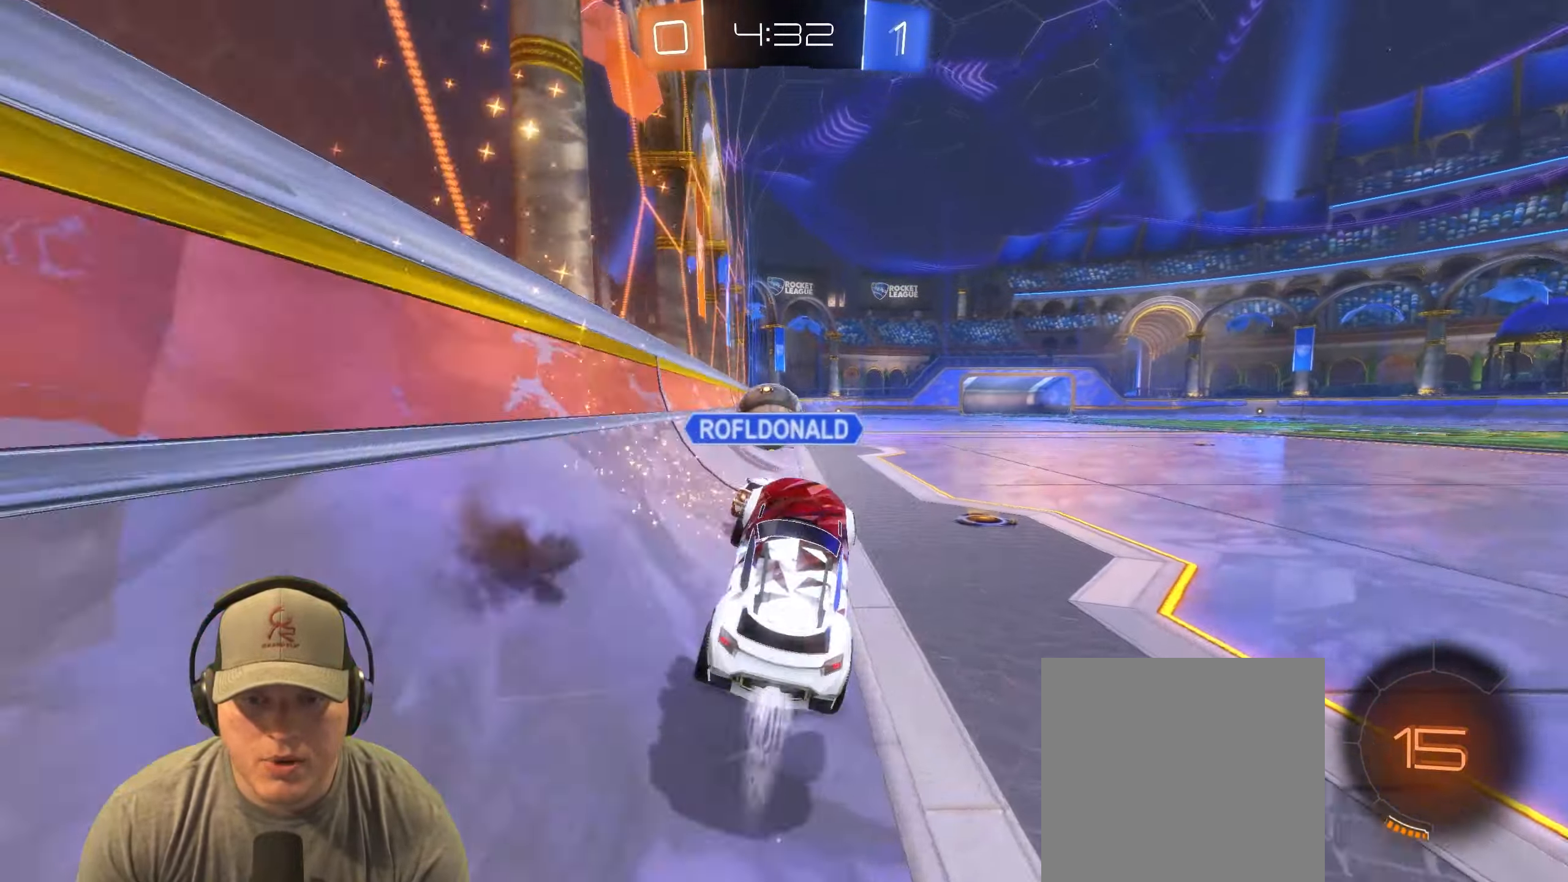
{"buttons": ["R1", "R2"], "left_stick": "center", "events": [[83, "CROSS", "up"], [100, "left_stick", "down-right"], [167, "R2", "down"], [167, "left_stick", "down-left"], [283, "left_stick", "center"]]}
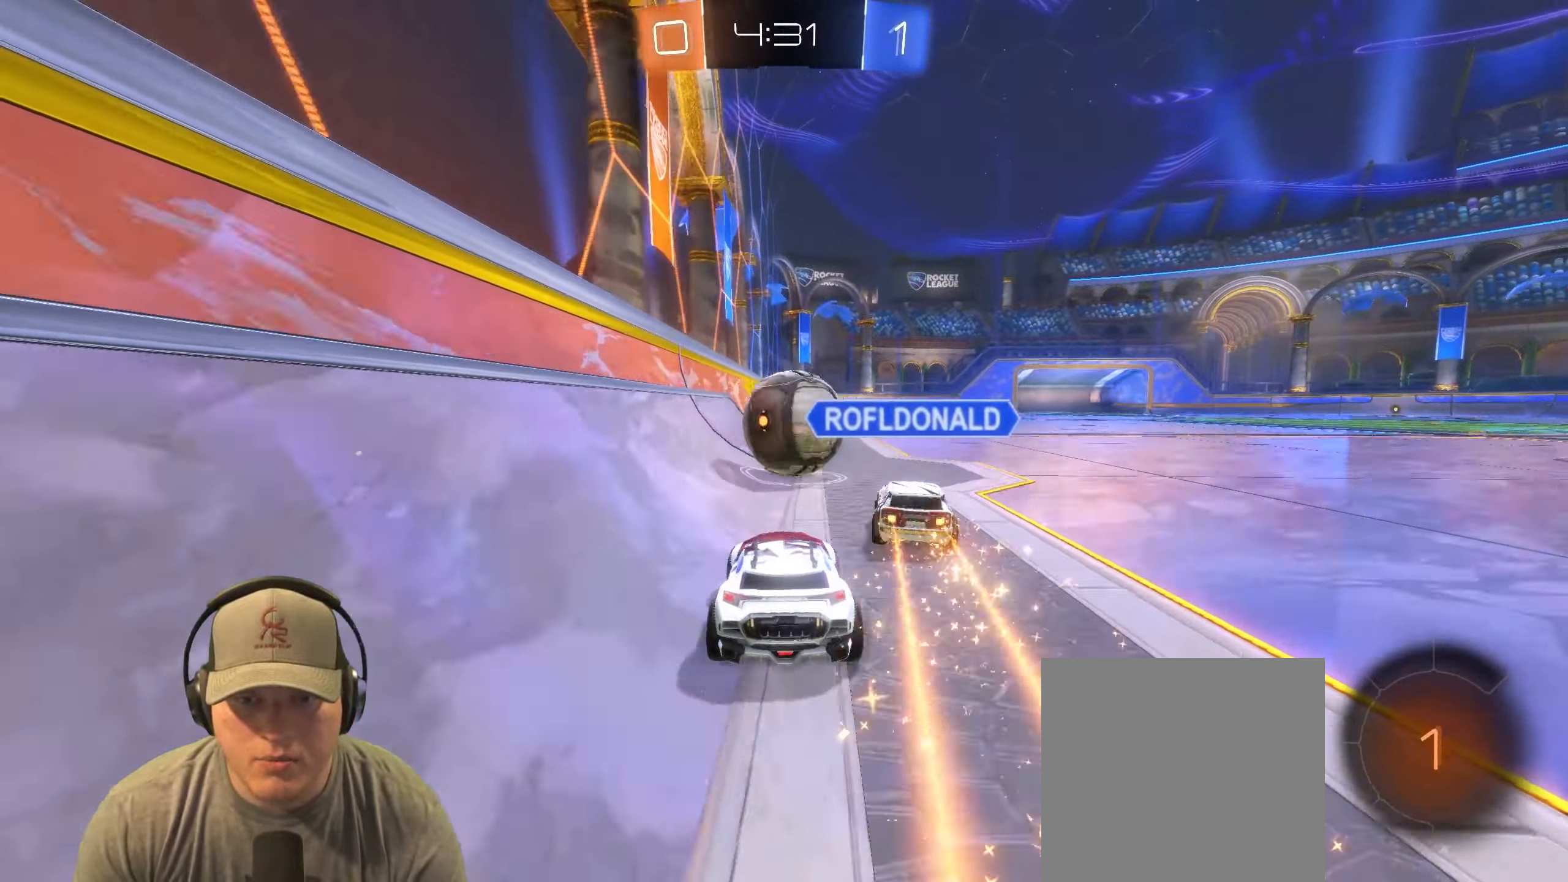
{"buttons": ["L1", "R1", "R2"], "left_stick": "up-right", "events": [[217, "CROSS", "down"], [217, "left_stick", "up-right"], [267, "L1", "down"], [333, "CROSS", "up"], [367, "CROSS", "down"], [483, "CROSS", "up"]]}
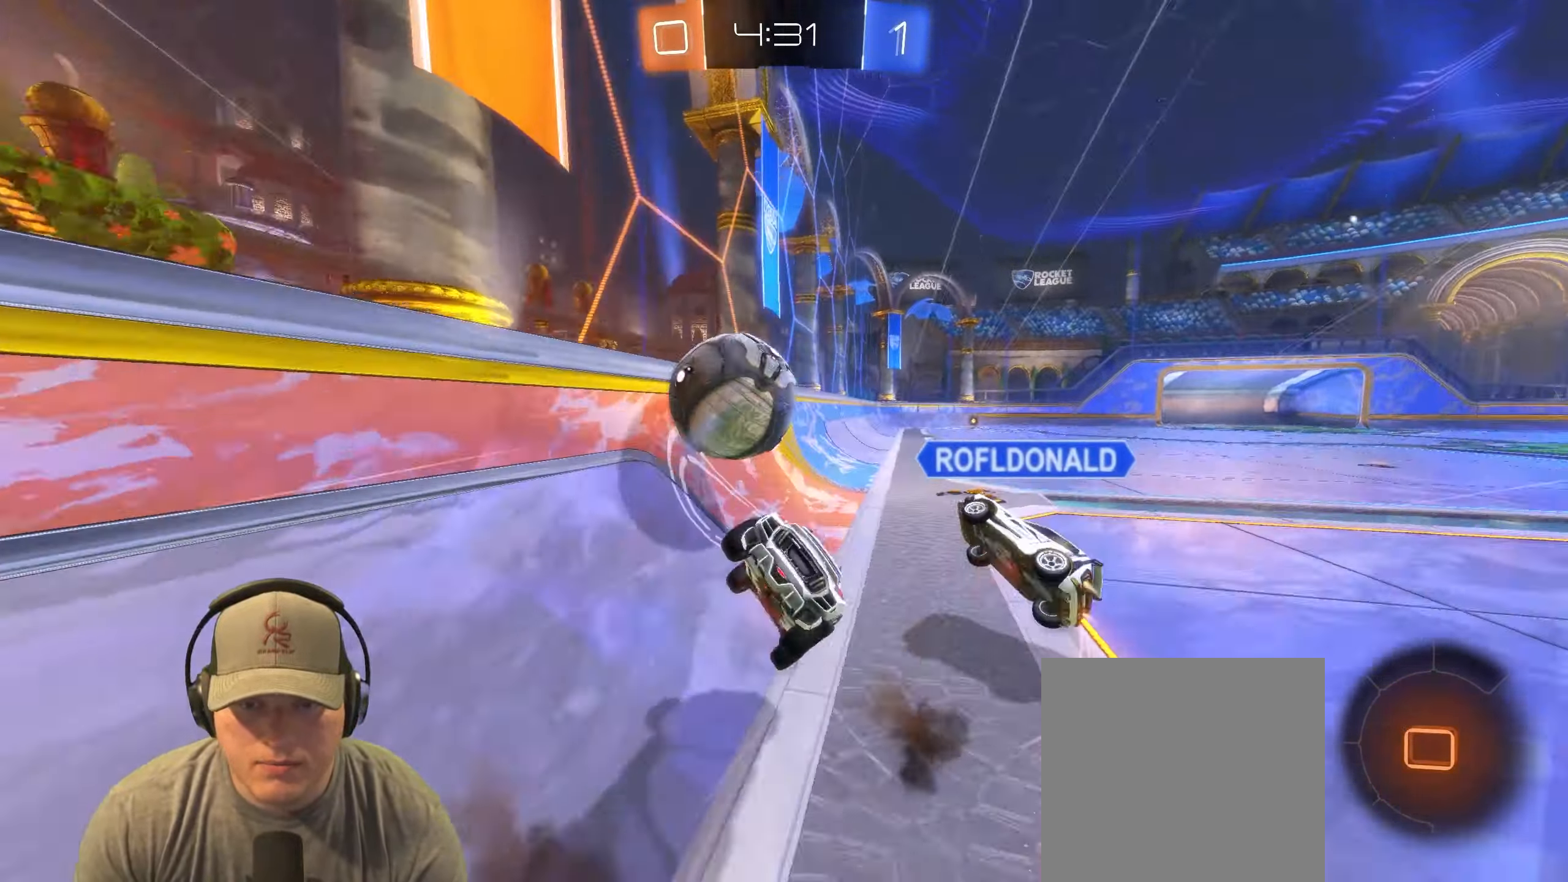
{"buttons": ["TRIANGLE", "L1"], "left_stick": "right", "events": [[117, "left_stick", "down-right"], [200, "R1", "up"], [267, "left_stick", "right"], [300, "R2", "up"], [483, "TRIANGLE", "down"]]}
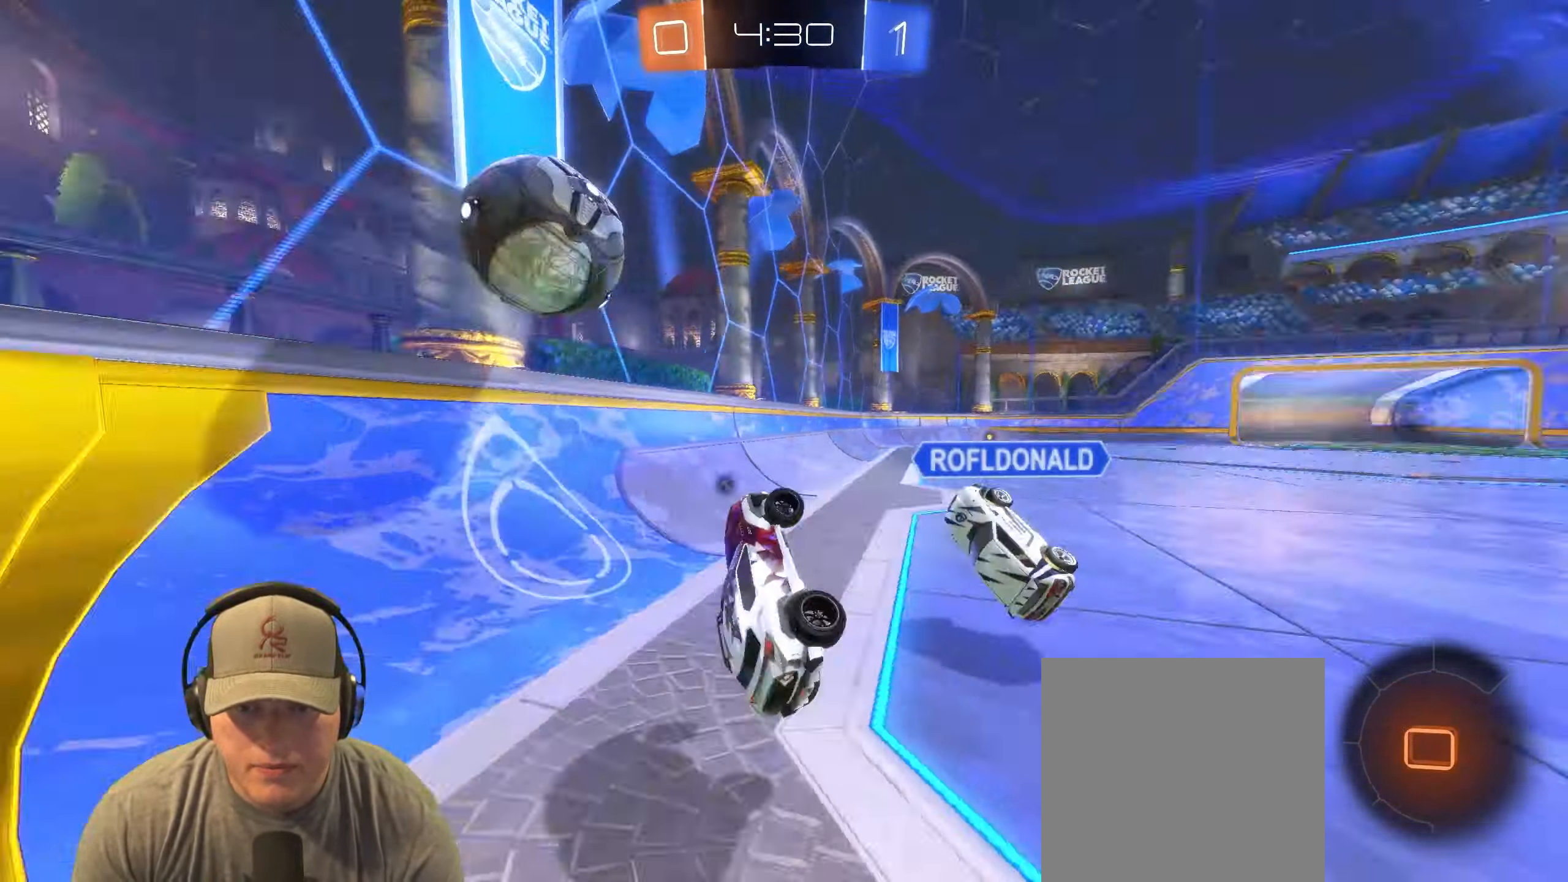
{"buttons": ["R2"], "left_stick": "left", "events": [[17, "L1", "up"], [83, "left_stick", "center"], [100, "TRIANGLE", "up"], [350, "R2", "down"], [350, "left_stick", "left"]]}
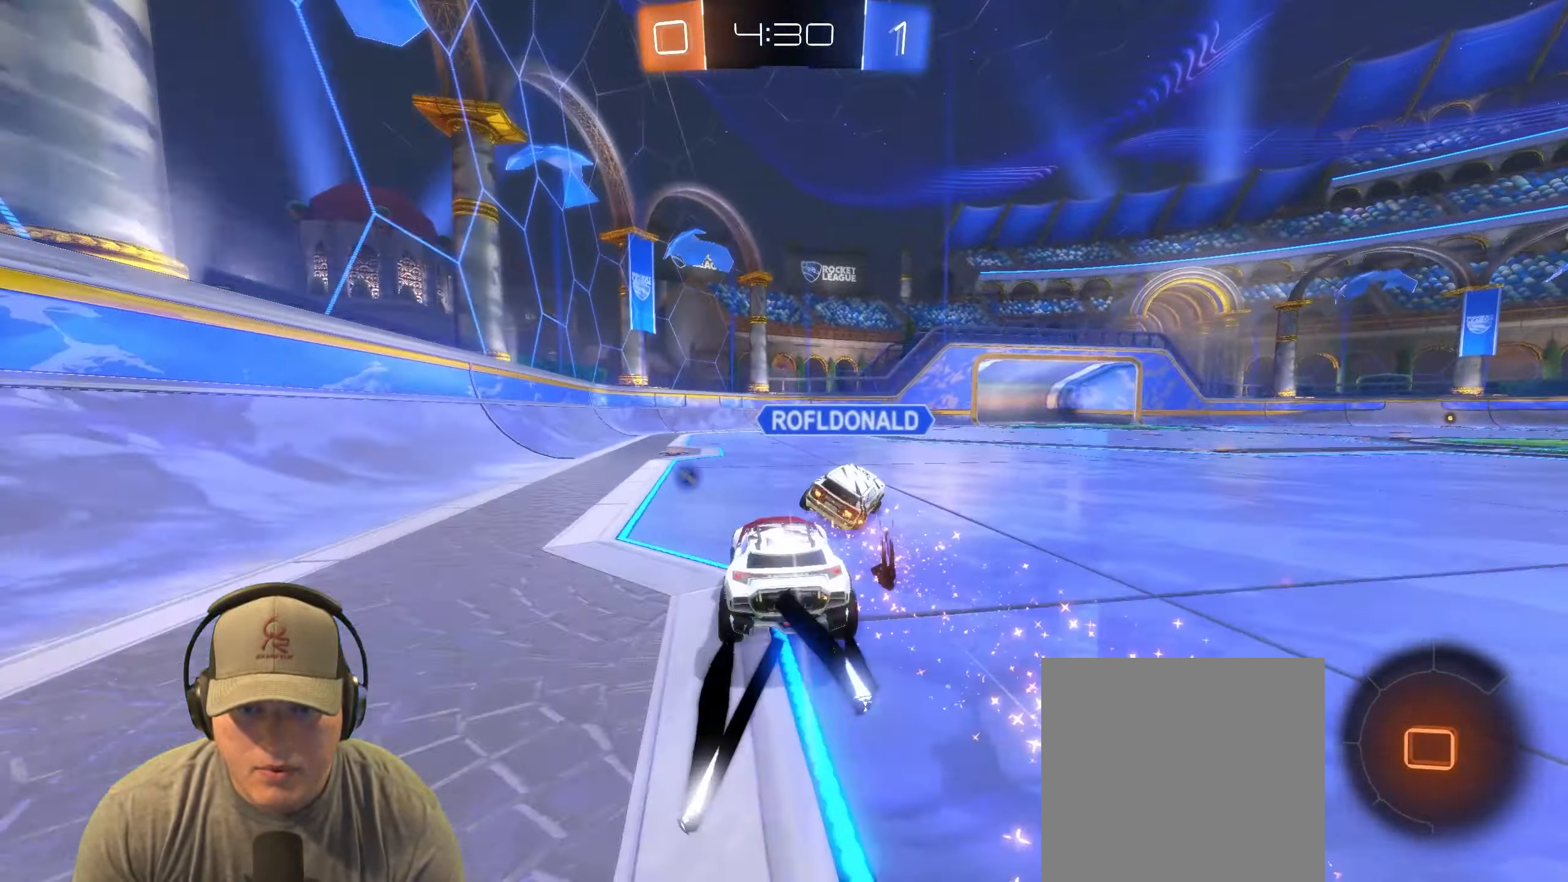
{"buttons": ["R2"], "left_stick": "center", "events": [[117, "left_stick", "center"], [417, "left_stick", "up-right"], [467, "left_stick", "center"]]}
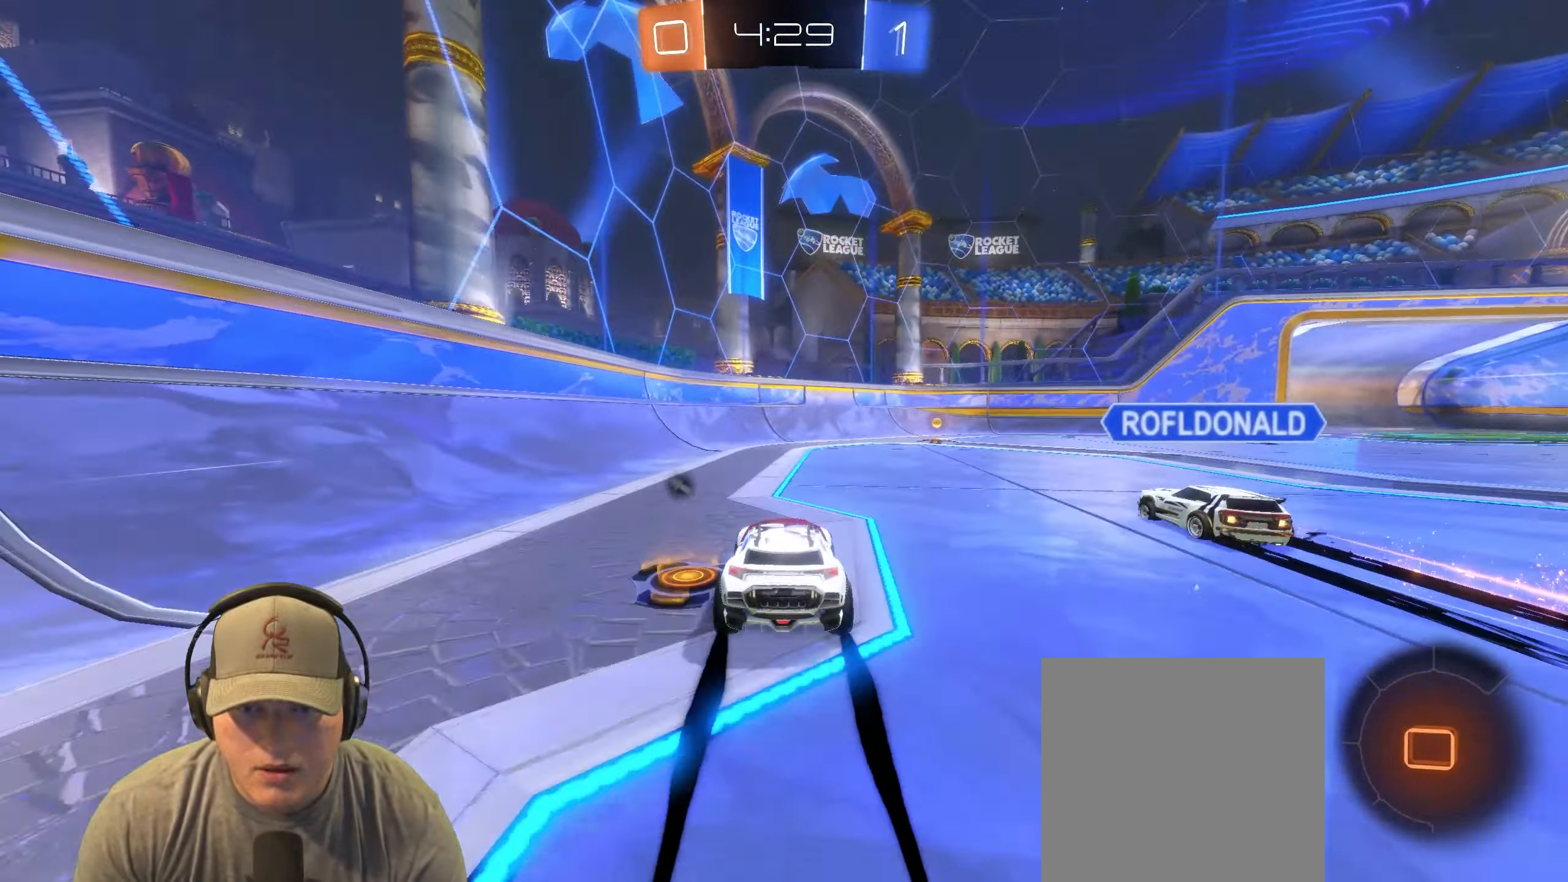
{"buttons": ["R2"], "left_stick": "right", "events": [[417, "left_stick", "right"]]}
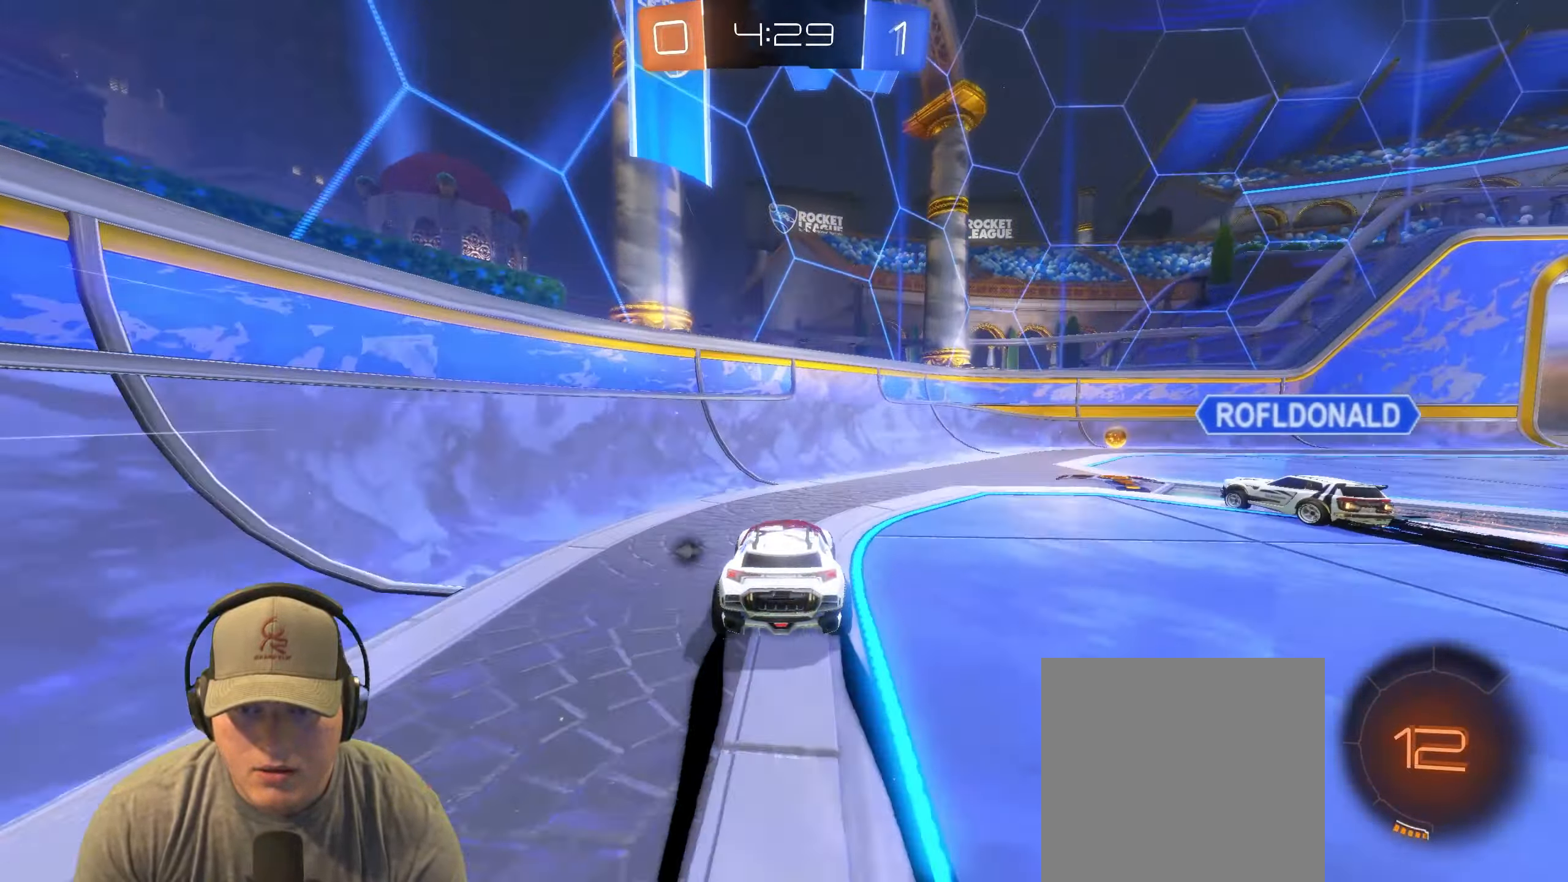
{"buttons": ["R1", "R2"], "left_stick": "up-right", "events": [[100, "left_stick", "center"], [150, "left_stick", "left"], [250, "R1", "down"], [283, "left_stick", "up-right"]]}
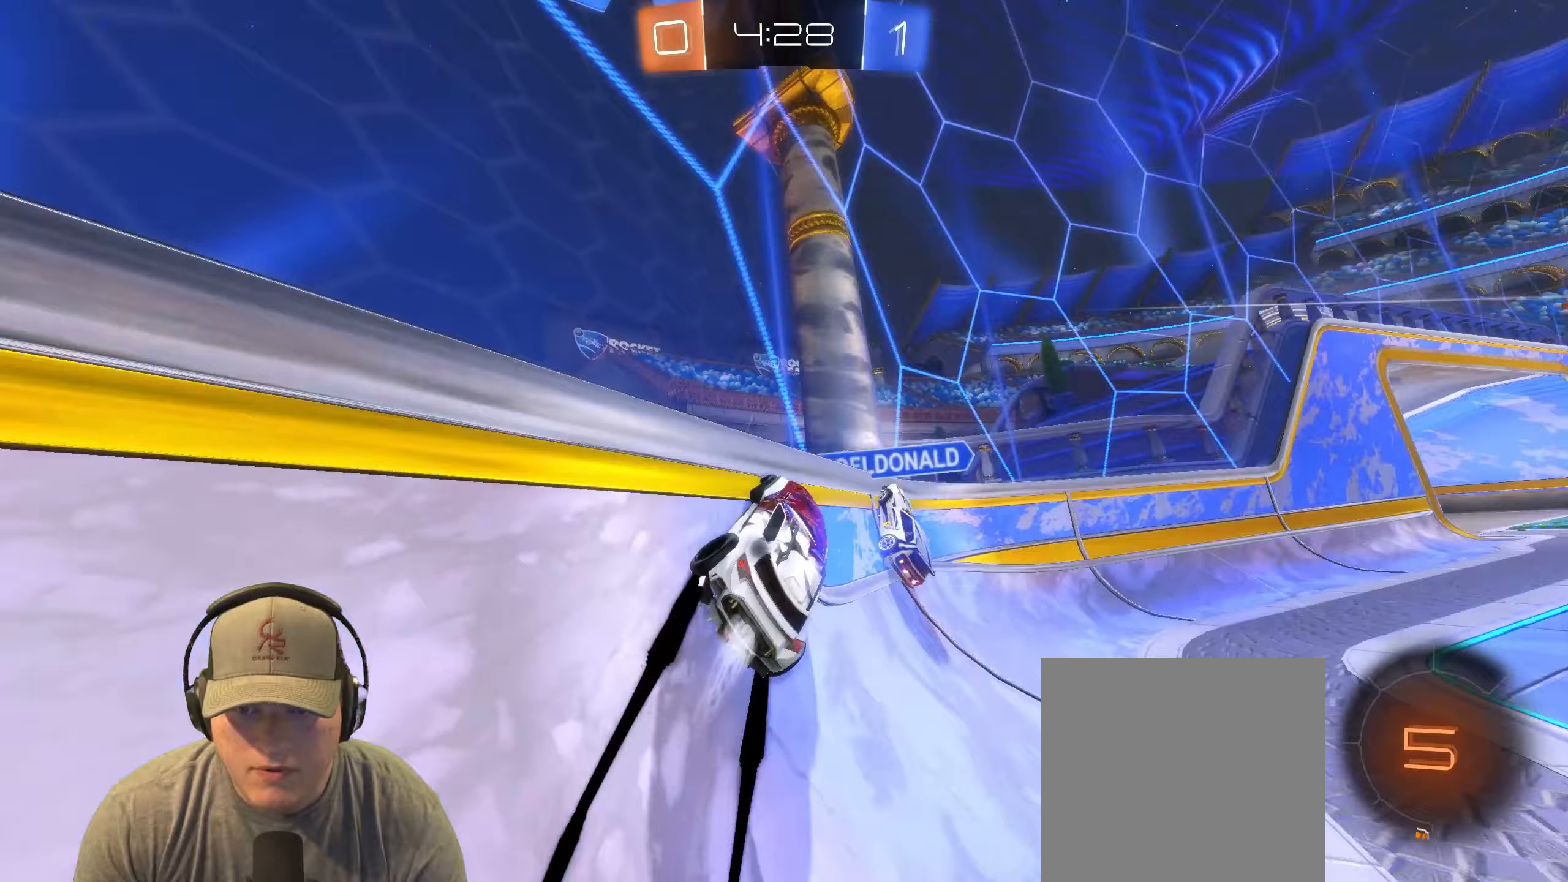
{"buttons": ["R2"], "left_stick": "left", "events": [[200, "left_stick", "left"], [283, "left_stick", "right"], [417, "left_stick", "down-left"], [467, "R1", "up"], [467, "left_stick", "left"]]}
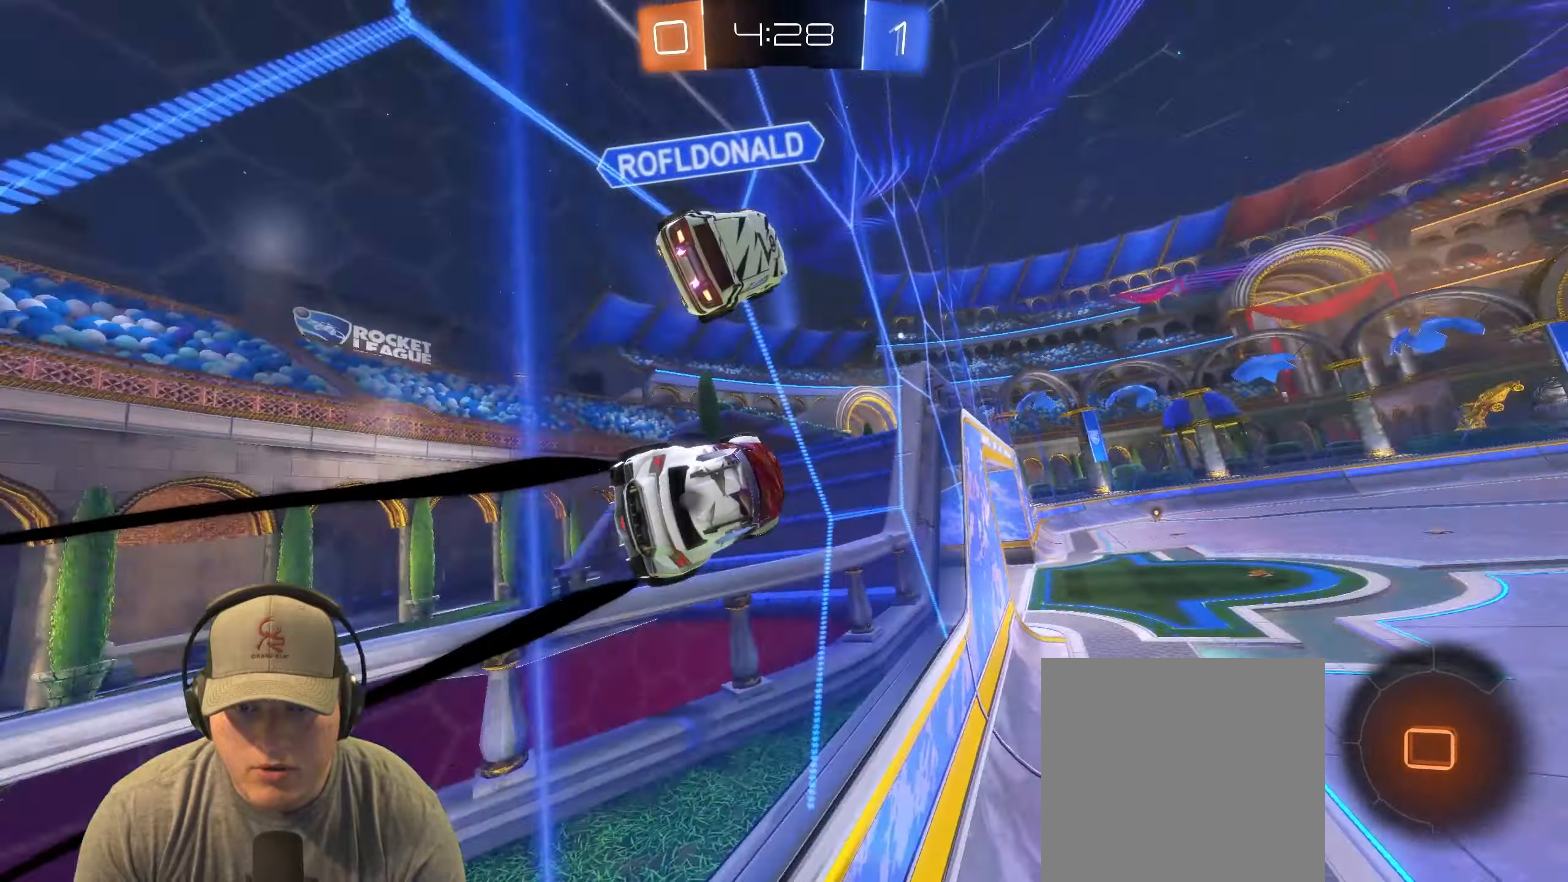
{"buttons": ["R2"], "left_stick": "right", "events": [[117, "left_stick", "up-right"], [267, "L1", "down"], [400, "left_stick", "right"], [417, "L1", "up"]]}
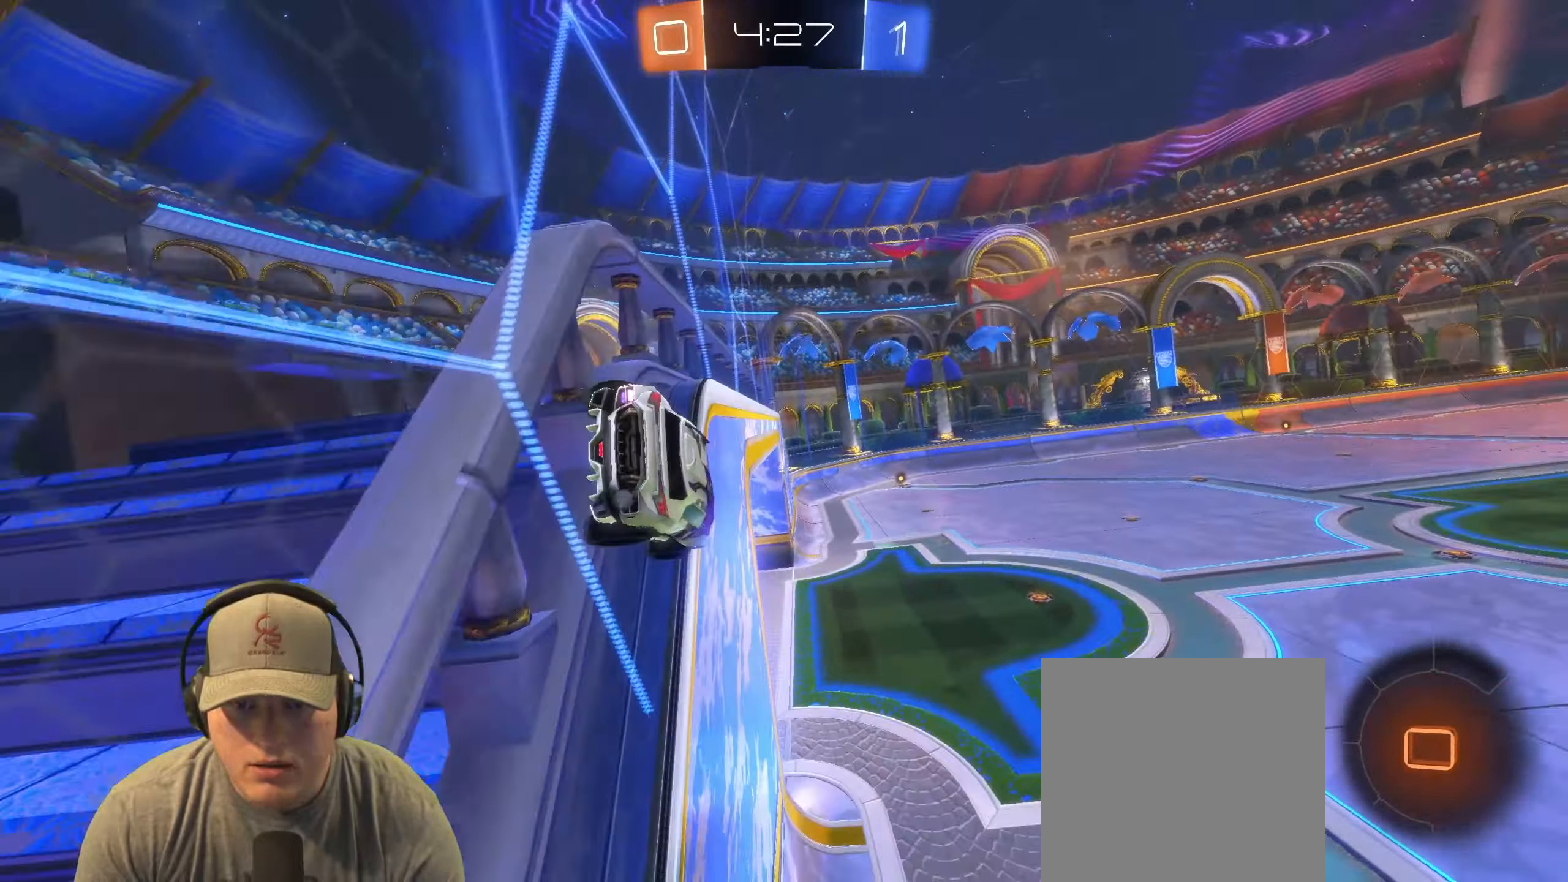
{"buttons": [], "left_stick": "down-right", "events": [[67, "CROSS", "down"], [83, "R2", "up"], [83, "left_stick", "down"], [150, "L1", "down"], [200, "CROSS", "up"], [217, "left_stick", "down-left"], [367, "L1", "up"], [483, "left_stick", "down-right"]]}
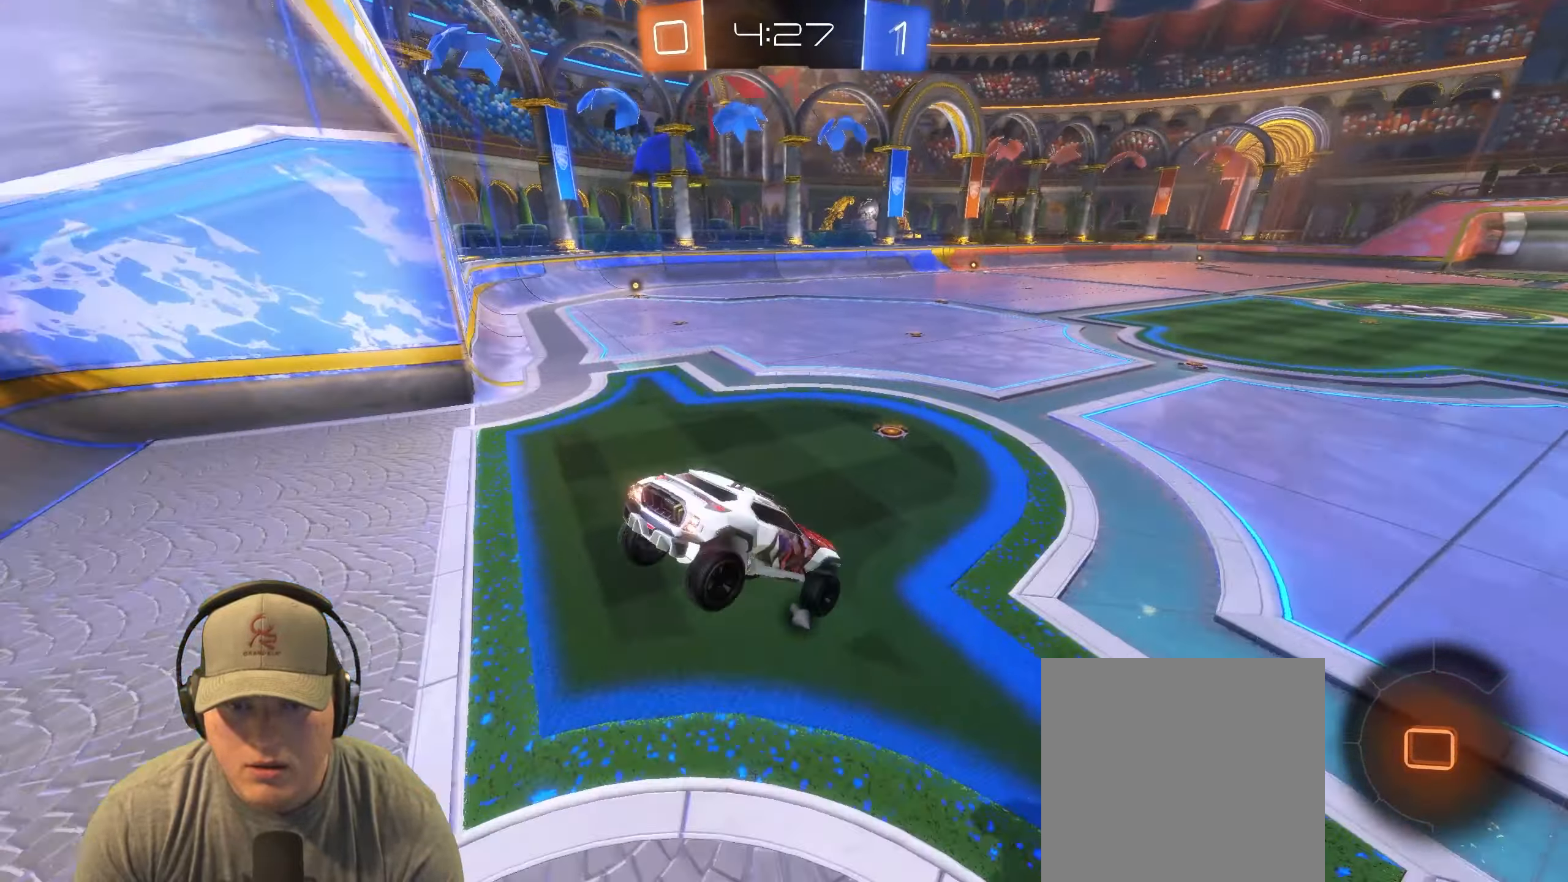
{"buttons": ["R1", "R2"], "left_stick": "left", "events": [[17, "left_stick", "center"], [150, "left_stick", "up"], [167, "CROSS", "down"], [233, "R2", "down"], [283, "left_stick", "right"], [317, "CROSS", "up"], [317, "R1", "down"], [350, "left_stick", "down-left"], [400, "left_stick", "left"]]}
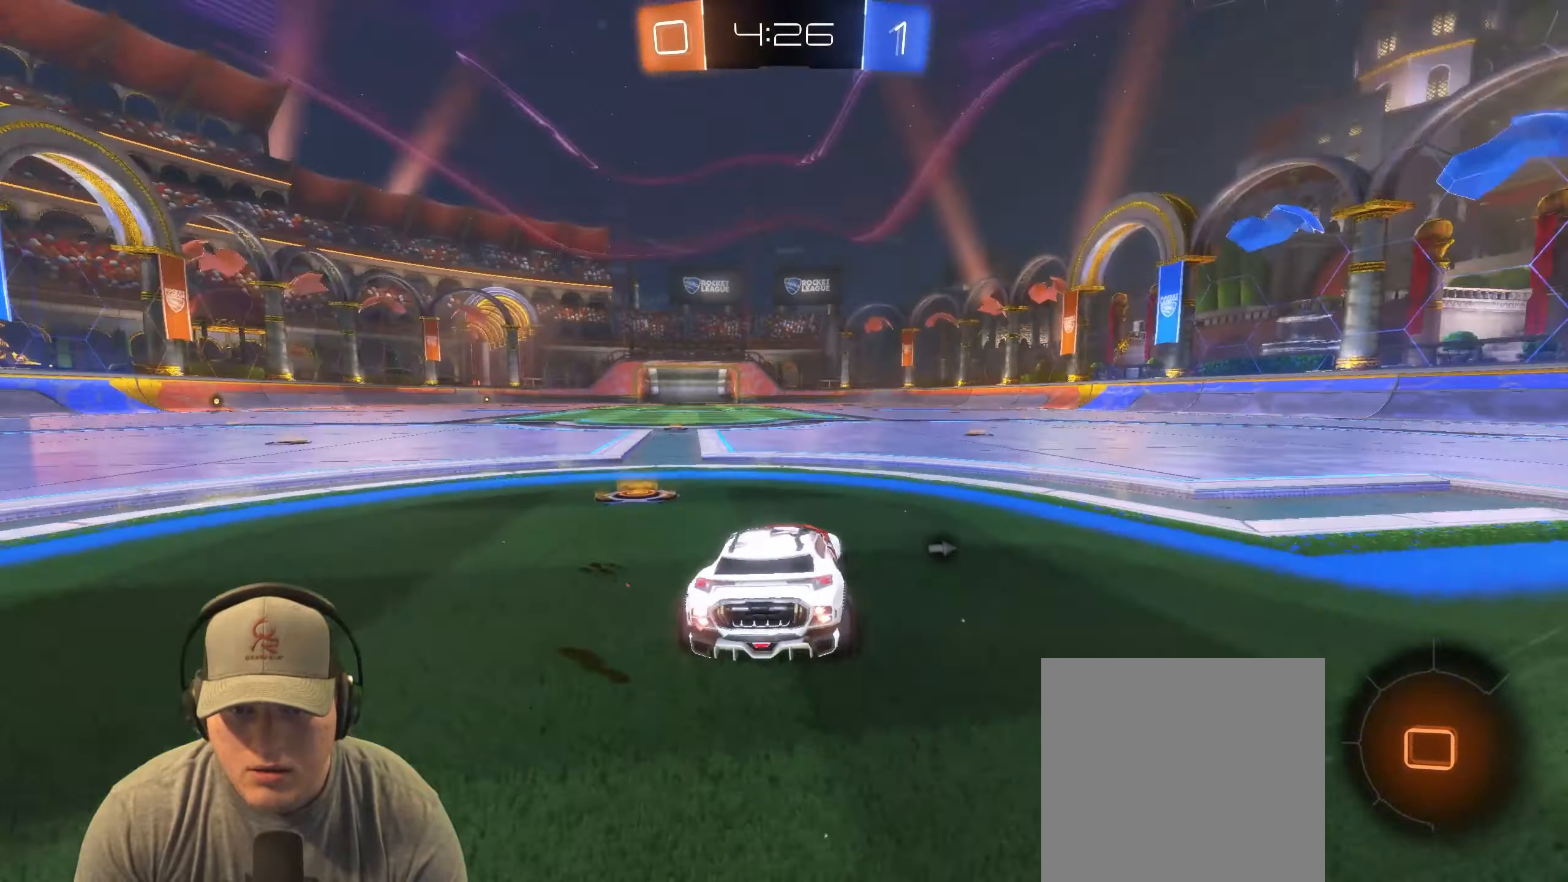
{"buttons": ["CROSS", "L1", "R1", "R2"], "left_stick": "right", "events": [[317, "left_stick", "up-right"], [333, "CROSS", "down"], [350, "L1", "down"], [433, "CROSS", "up"], [467, "CROSS", "down"], [483, "left_stick", "right"]]}
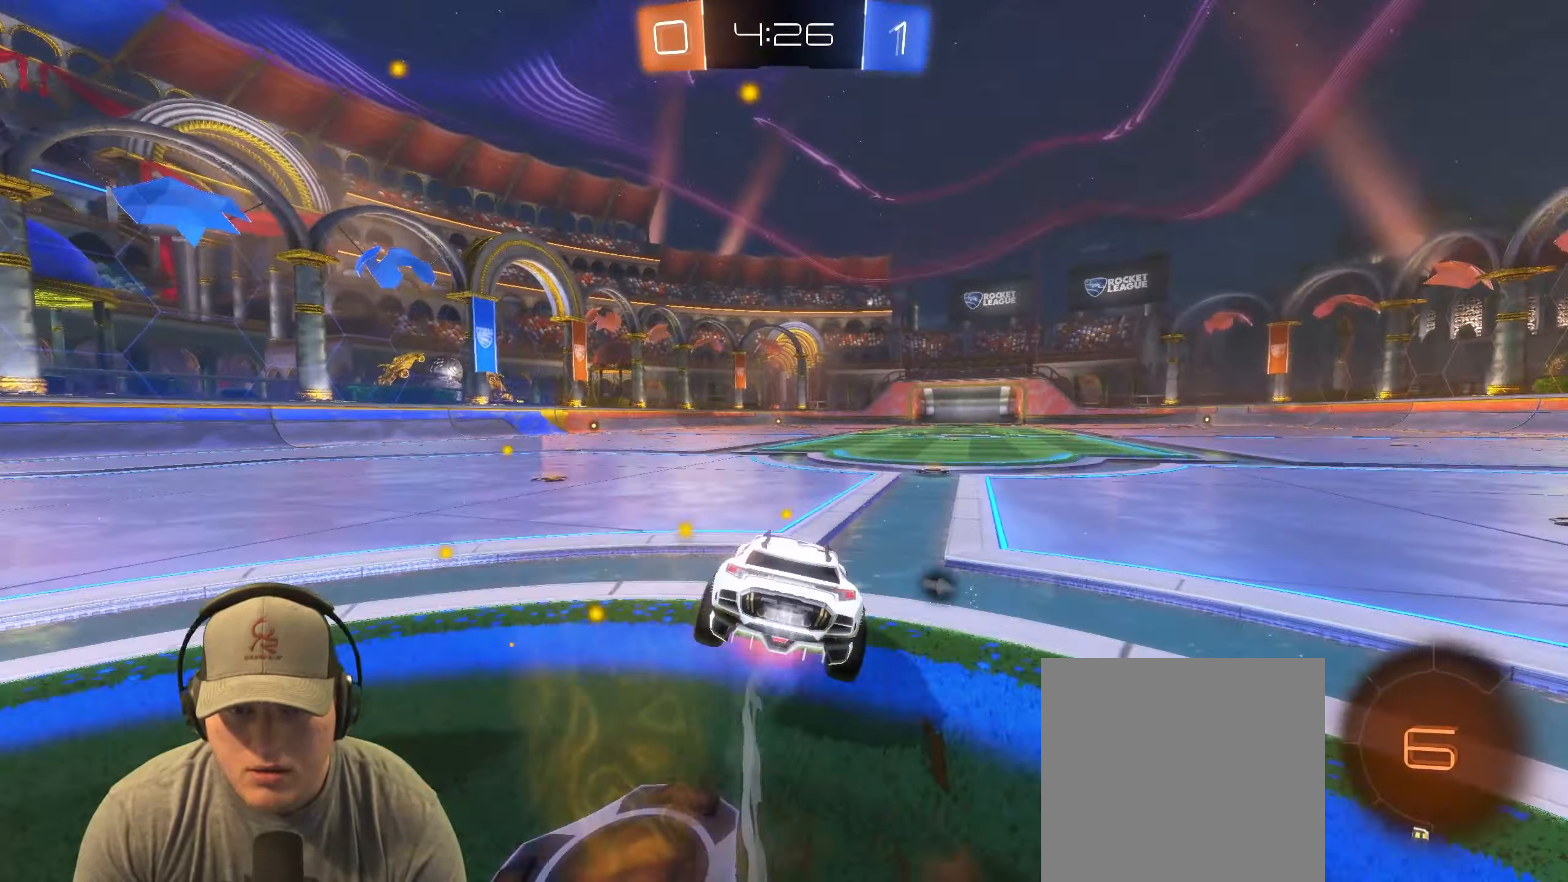
{"buttons": ["L1", "R2"], "left_stick": "down-right", "events": [[67, "left_stick", "down"], [83, "CROSS", "up"], [167, "TRIANGLE", "down"], [167, "left_stick", "down-right"], [267, "TRIANGLE", "up"], [467, "R1", "up"]]}
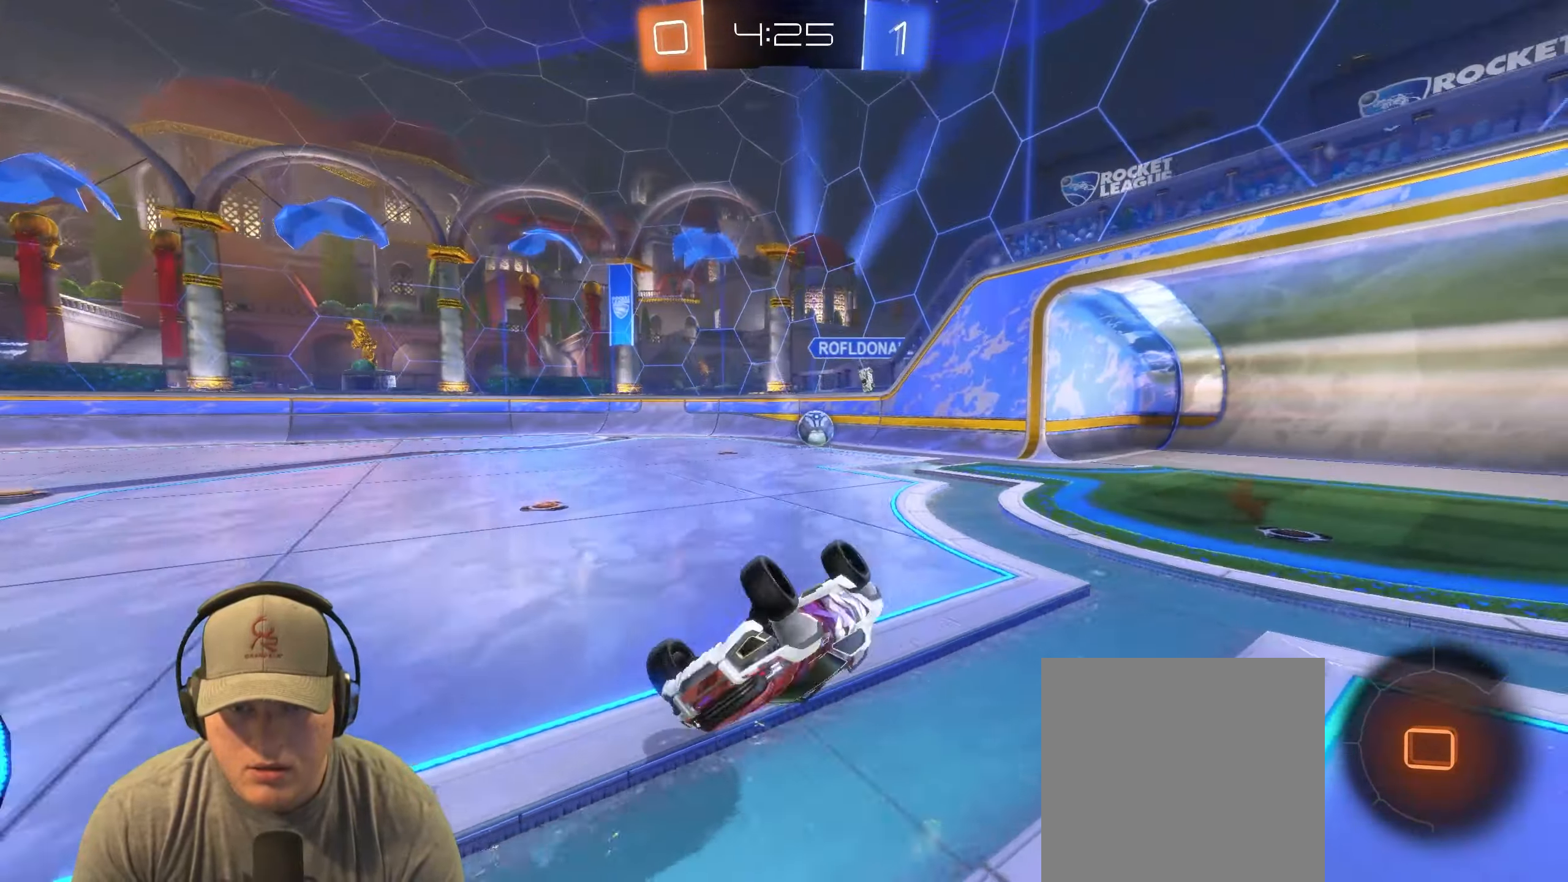
{"buttons": ["R2"], "left_stick": "center", "events": [[33, "R2", "up"], [167, "L1", "up"], [183, "left_stick", "center"], [500, "R2", "down"]]}
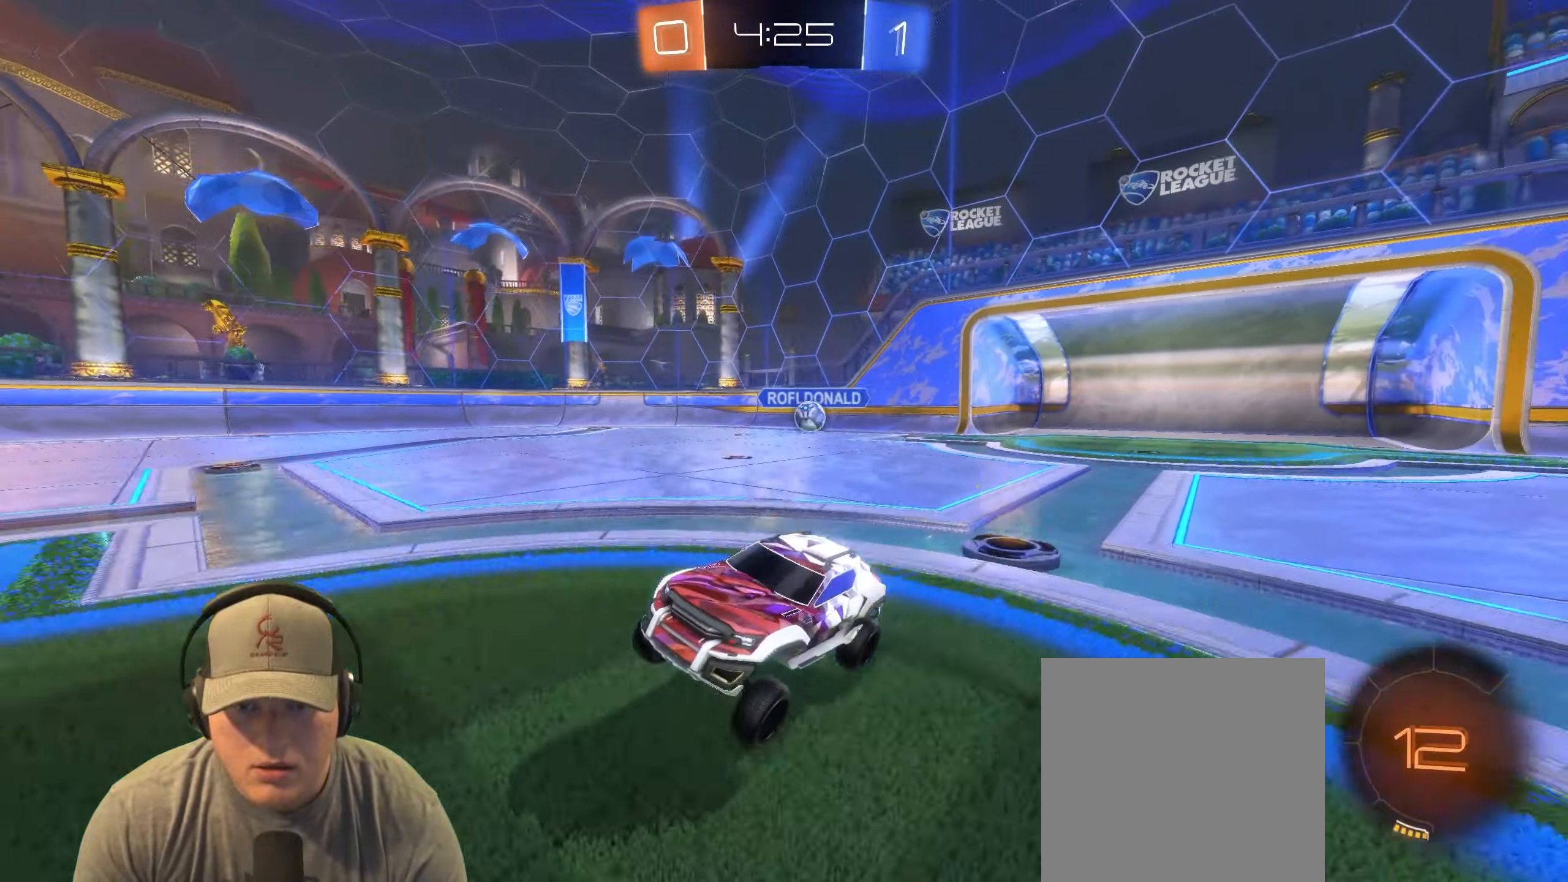
{"buttons": ["L1"], "left_stick": "left", "events": [[217, "left_stick", "up-right"], [400, "left_stick", "left"], [483, "L1", "down"], [483, "R2", "up"]]}
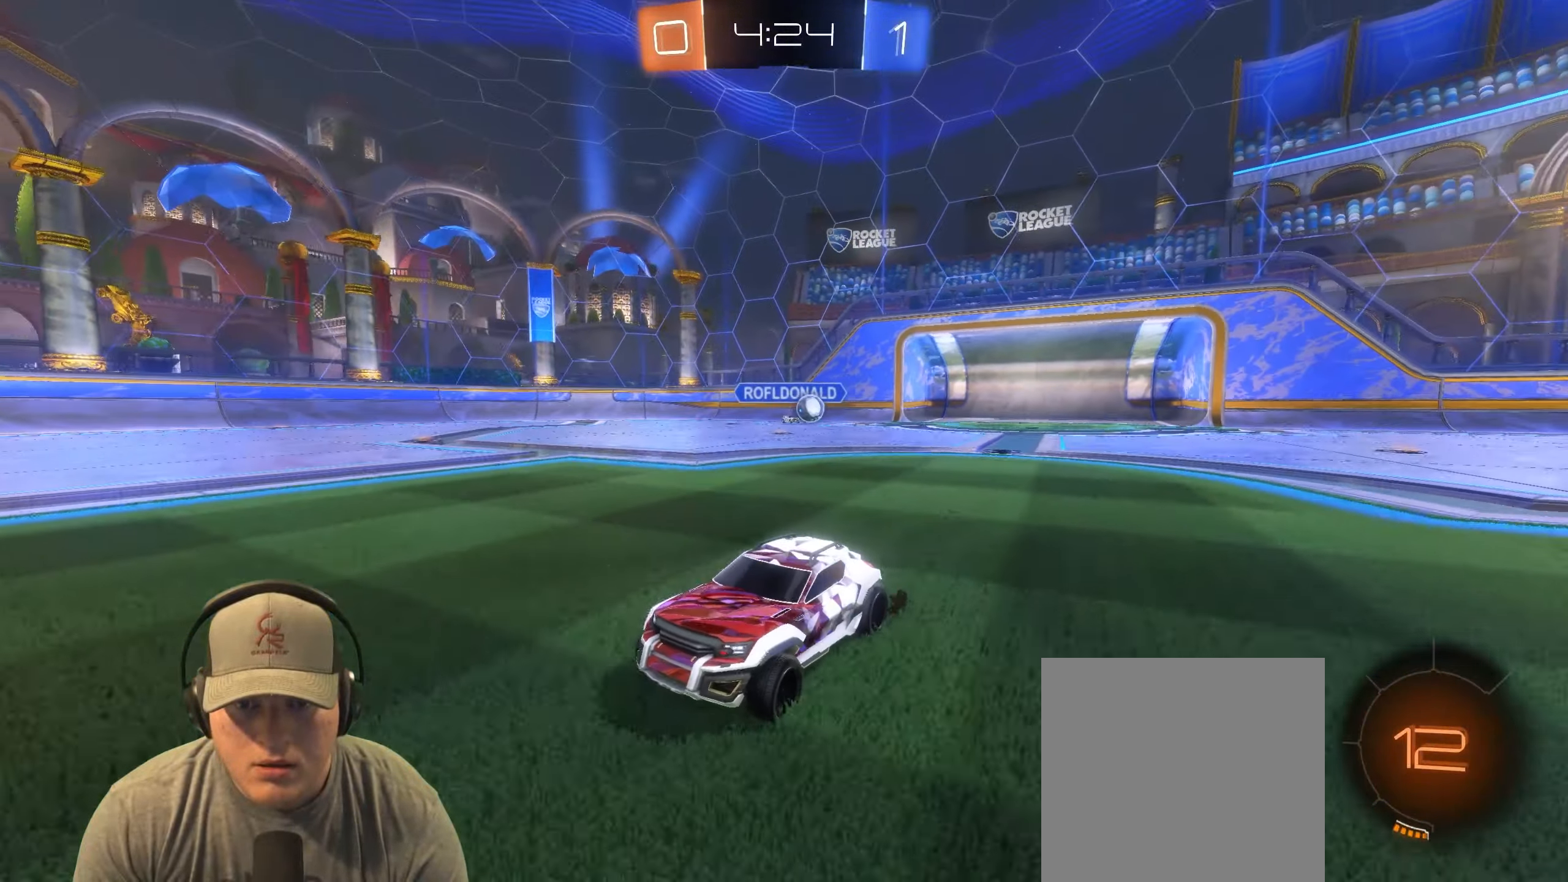
{"buttons": ["R2"], "left_stick": "left", "events": [[167, "L1", "up"], [367, "R2", "down"]]}
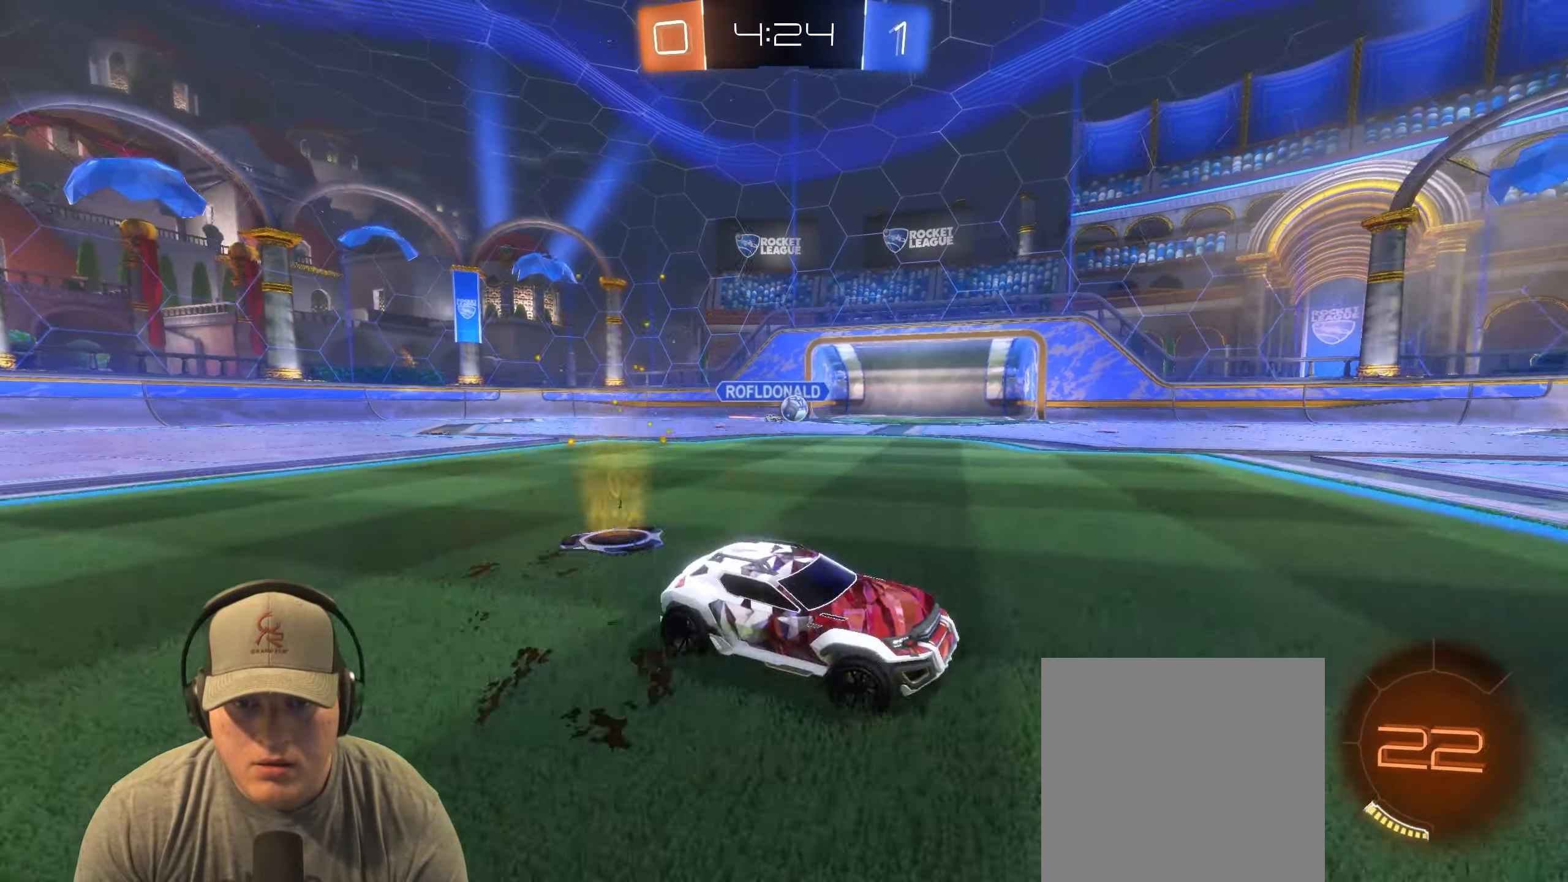
{"buttons": ["R2"], "left_stick": "center", "events": [[367, "left_stick", "up-right"], [433, "left_stick", "center"]]}
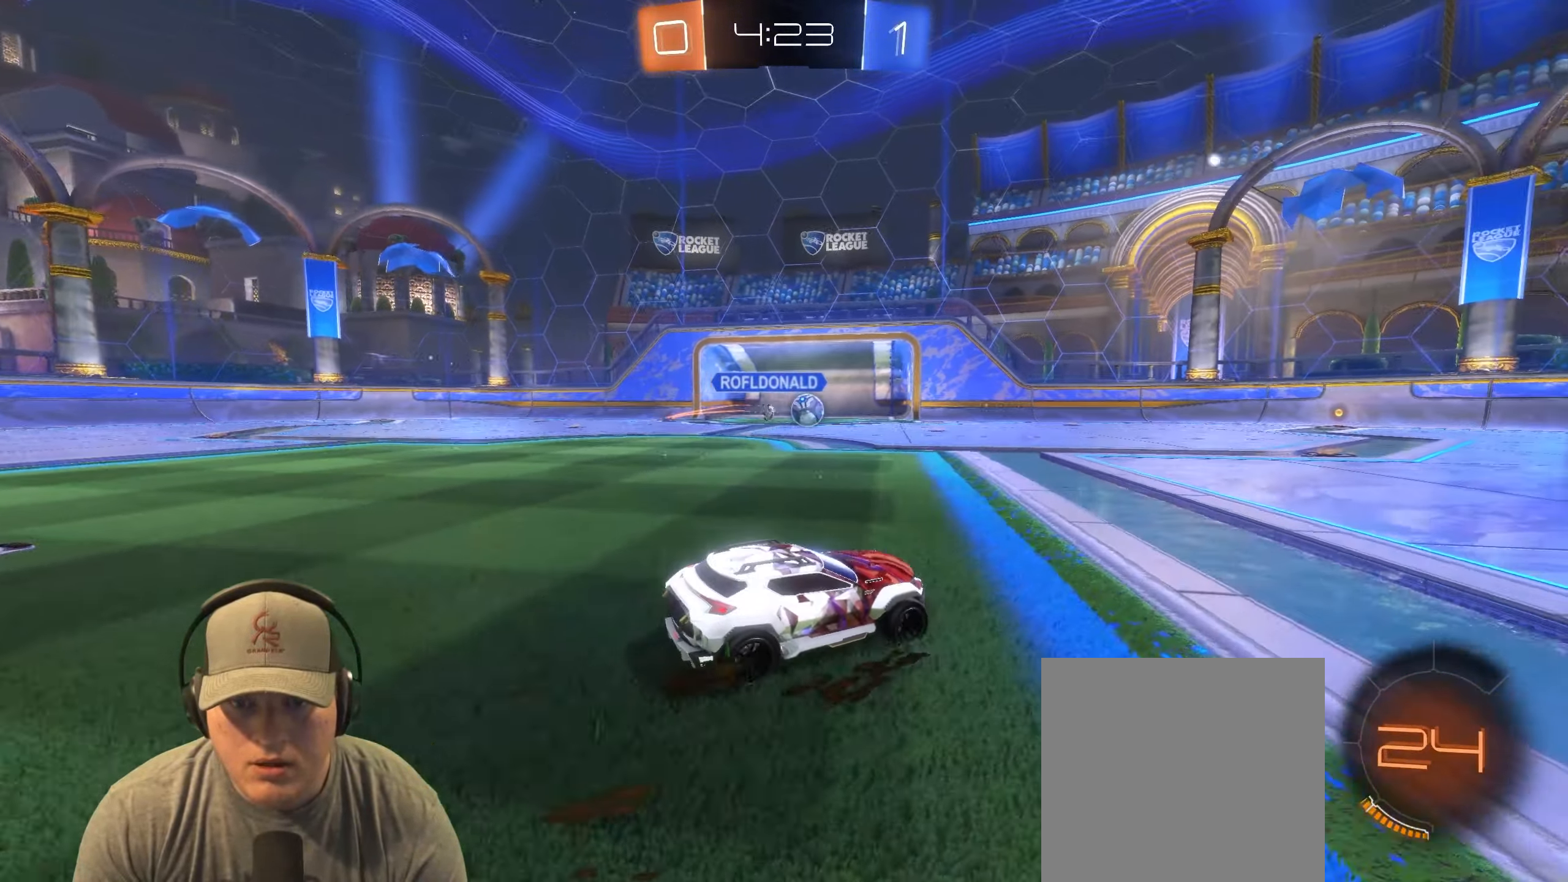
{"buttons": ["R1", "R2"], "left_stick": "center", "events": [[33, "R1", "down"], [67, "left_stick", "right"], [250, "left_stick", "center"], [383, "left_stick", "right"], [483, "left_stick", "center"]]}
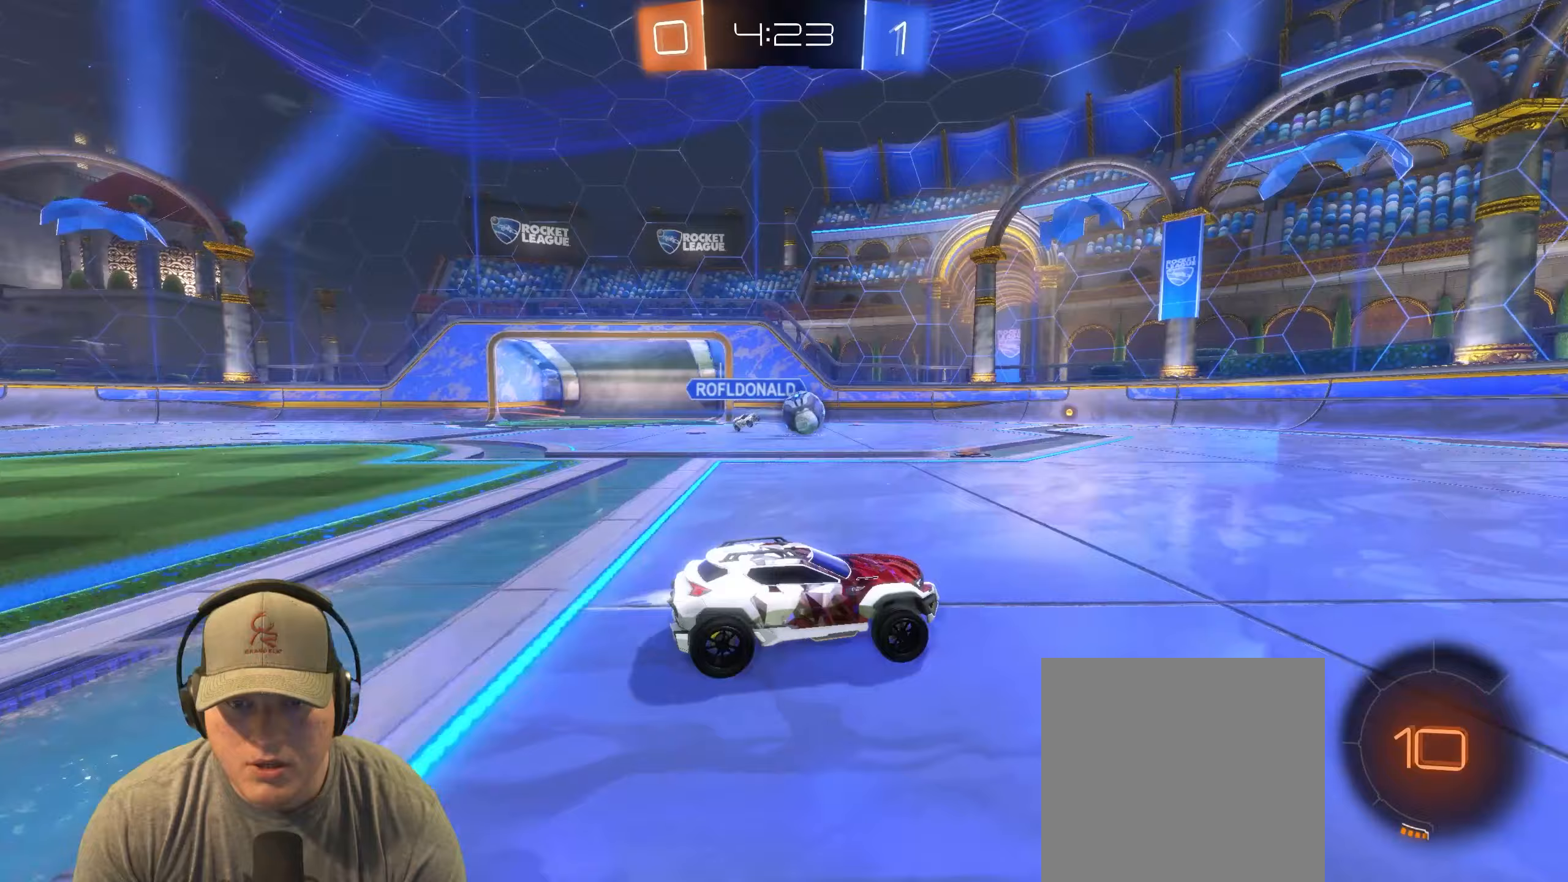
{"buttons": ["R1", "R2"], "left_stick": "center", "events": []}
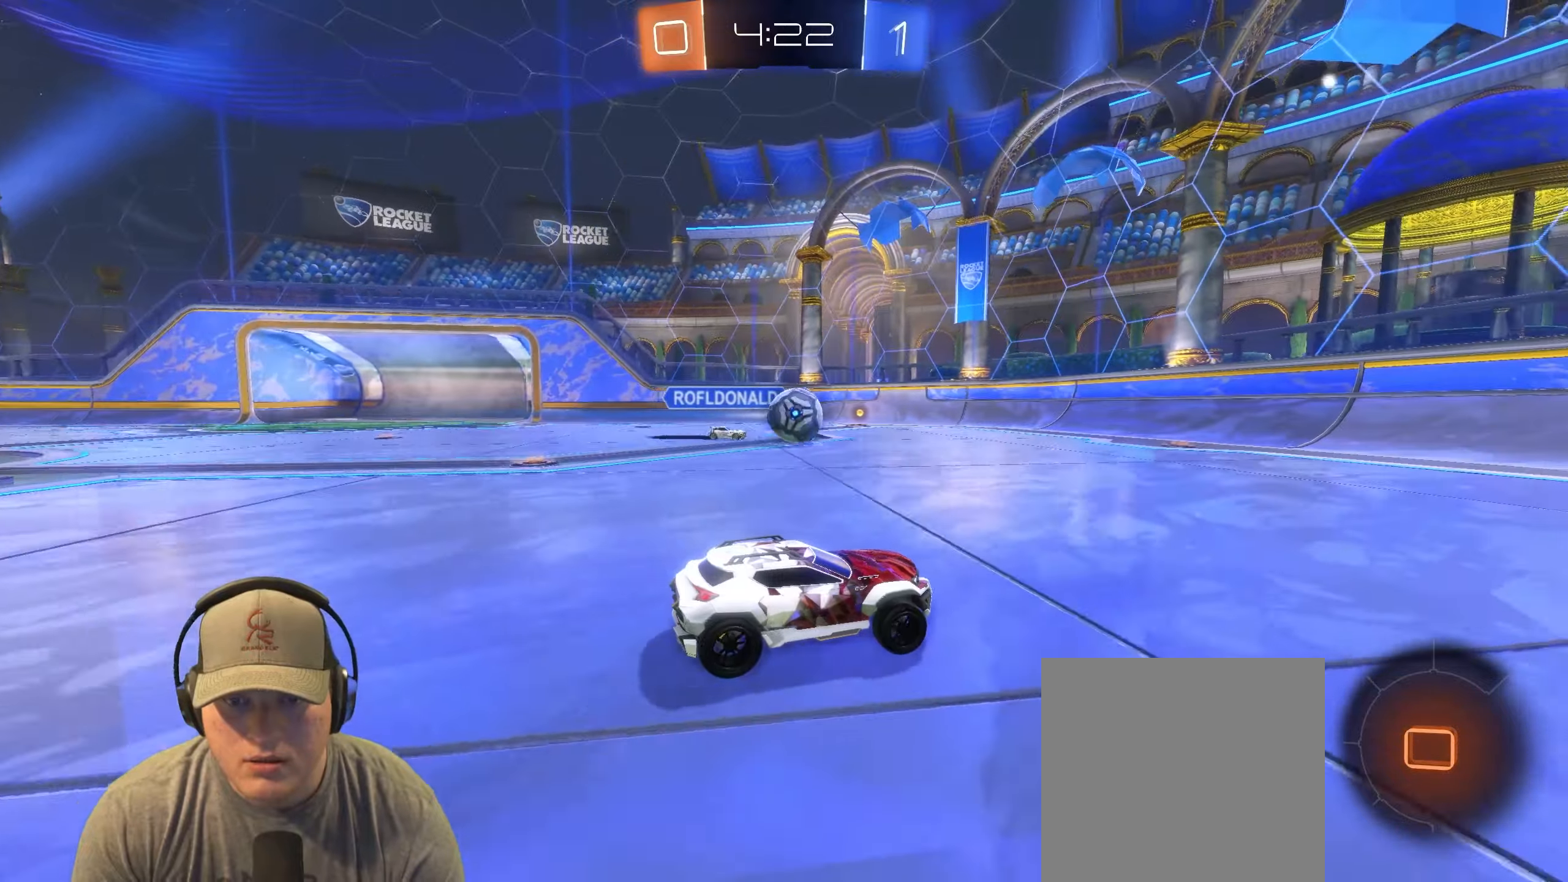
{"buttons": ["CROSS", "R1"], "left_stick": "down-left", "events": [[283, "left_stick", "down-left"], [383, "R2", "up"], [433, "CROSS", "down"]]}
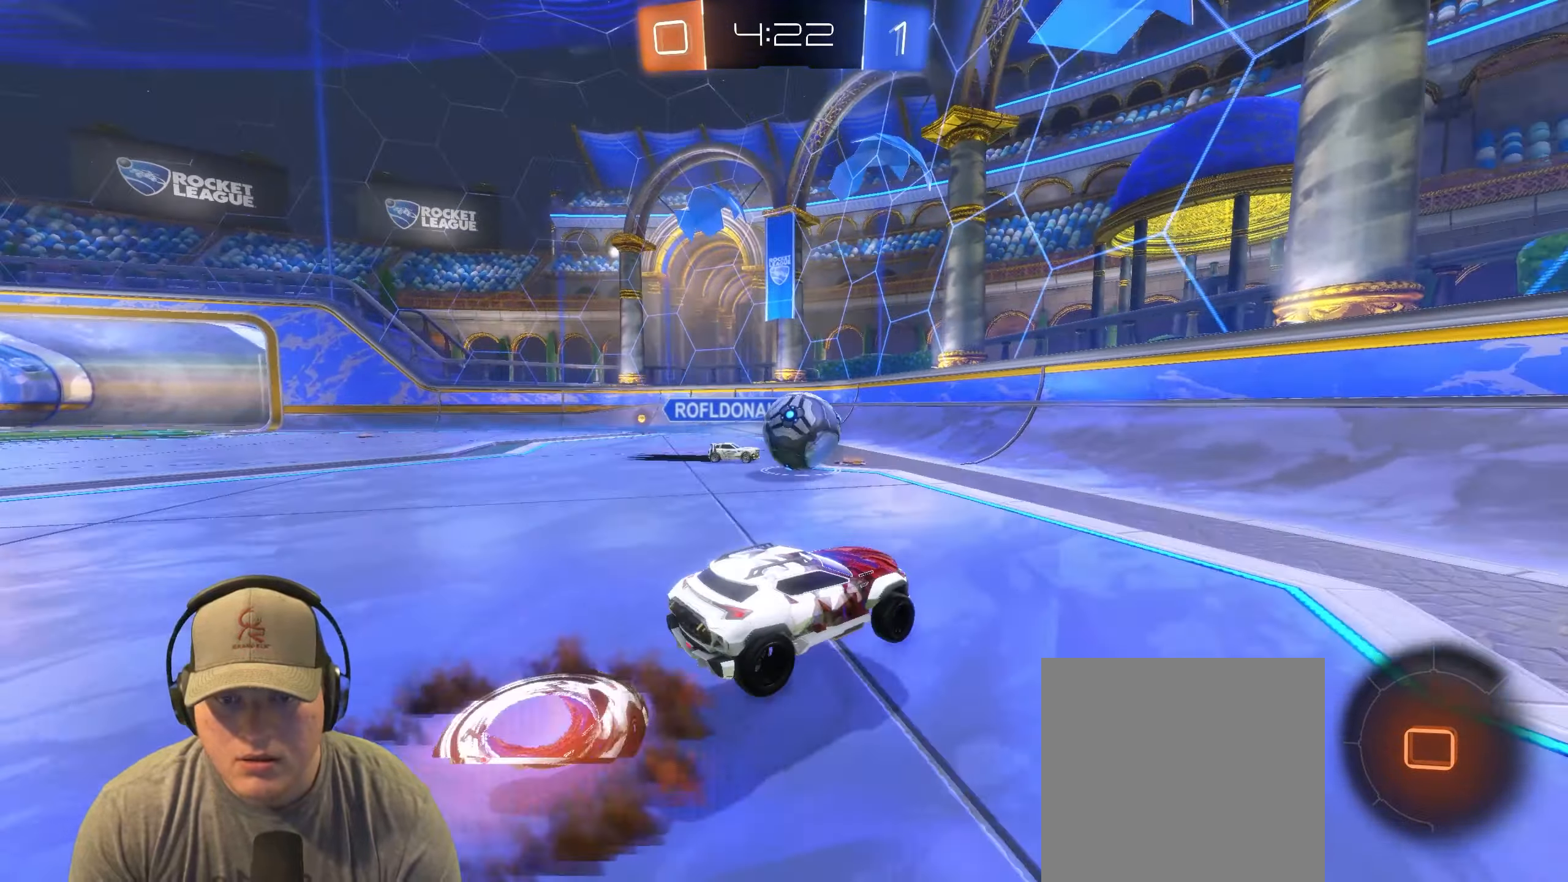
{"buttons": ["R1"], "left_stick": "left", "events": [[67, "left_stick", "center"], [83, "CROSS", "up"], [133, "CROSS", "down"], [300, "CROSS", "up"], [367, "left_stick", "up-left"], [500, "left_stick", "left"]]}
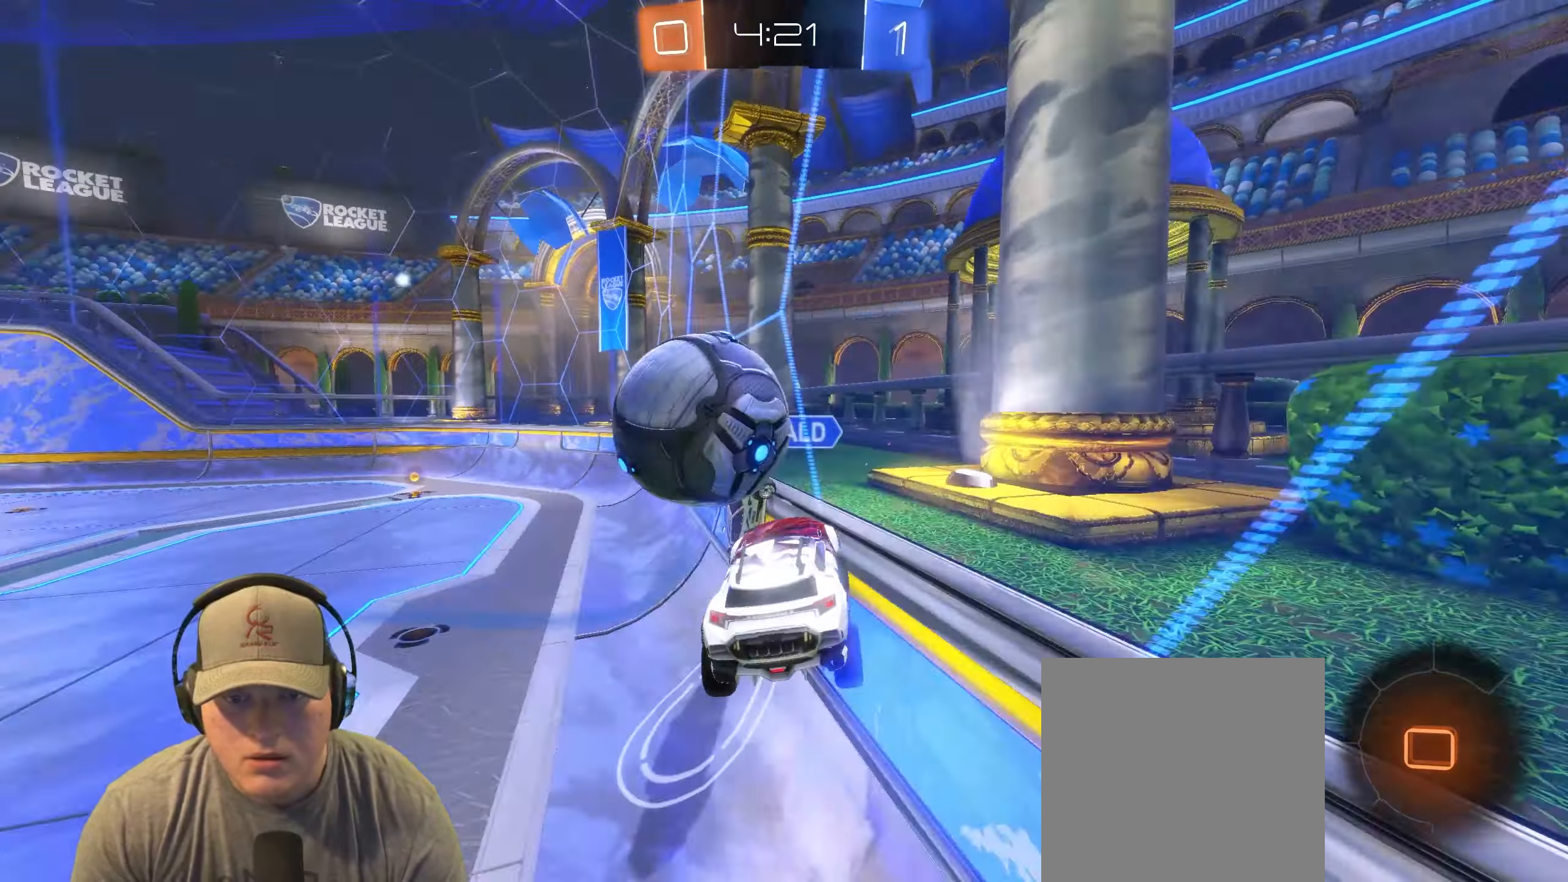
{"buttons": [], "left_stick": "left", "events": [[150, "R1", "up"]]}
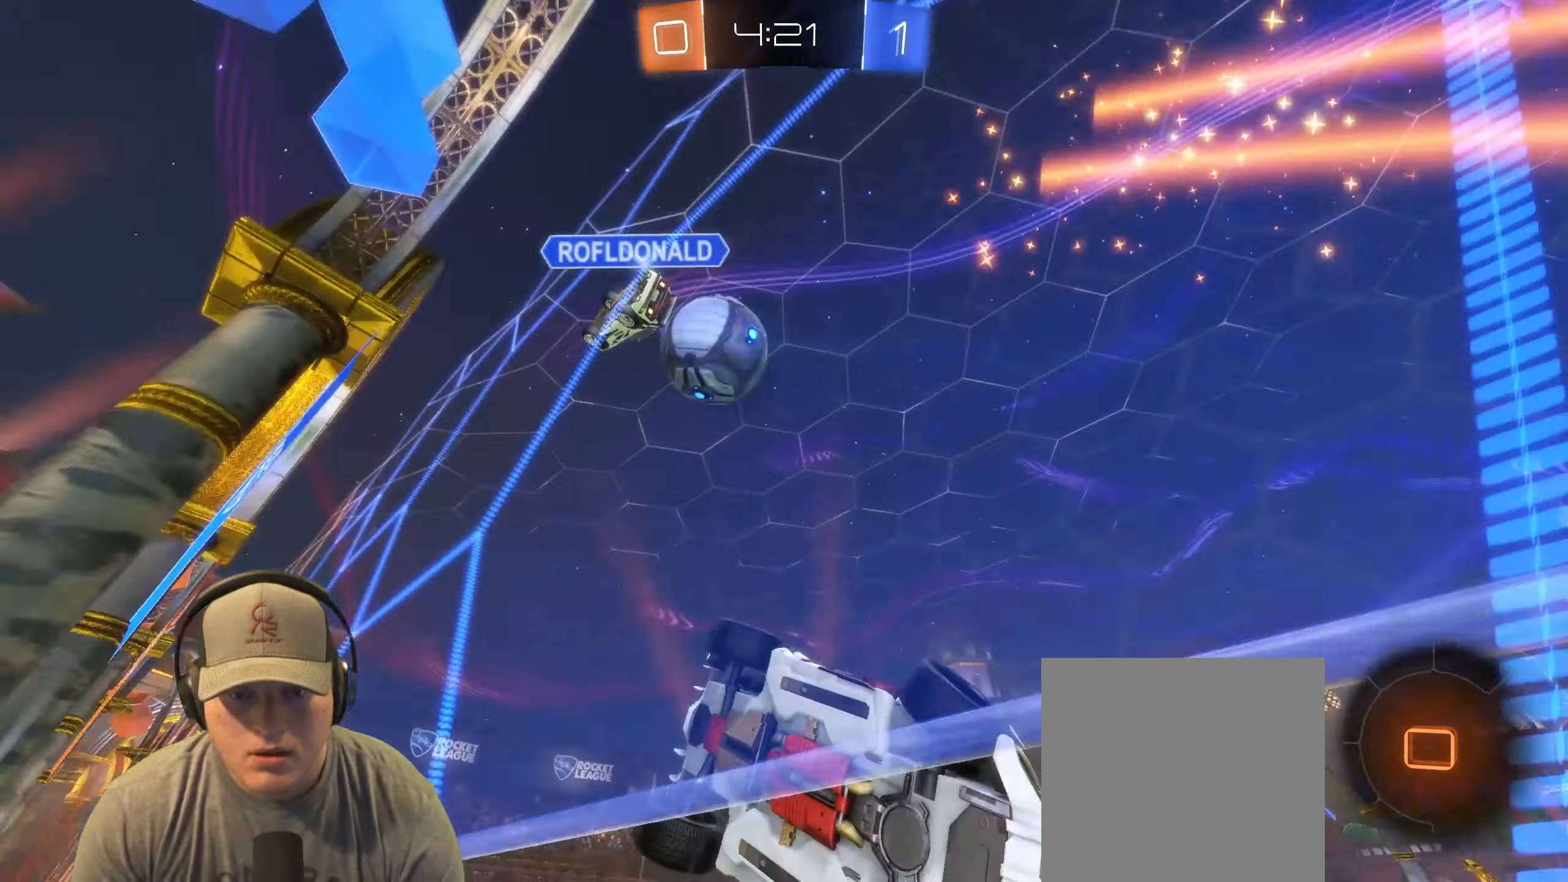
{"buttons": ["R2"], "left_stick": "left", "events": [[300, "L1", "down"], [350, "R2", "down"], [417, "L1", "up"]]}